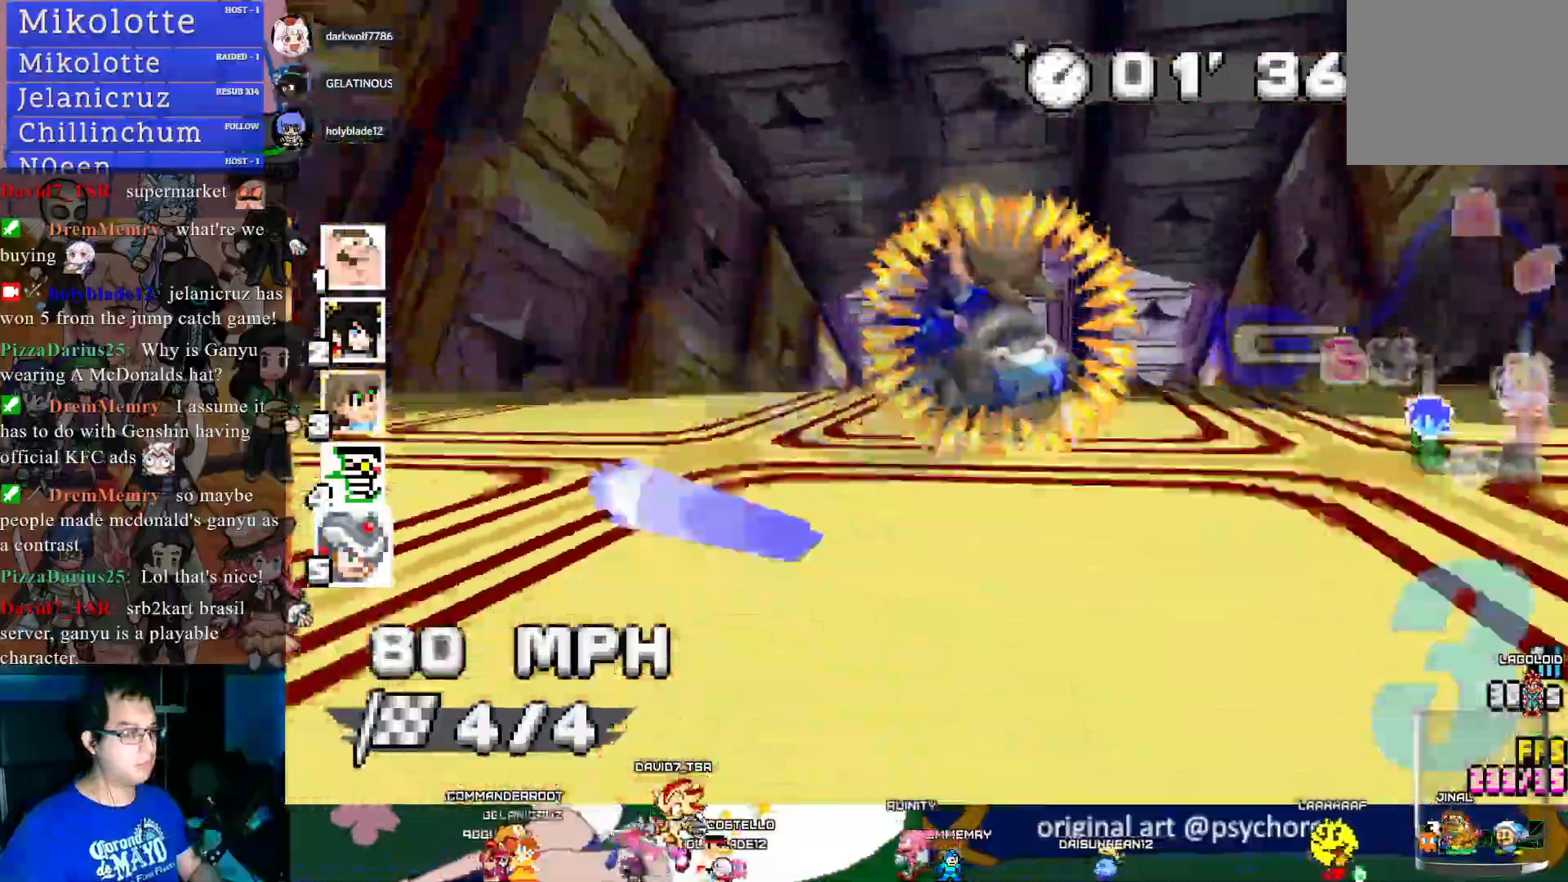
Gameplay with a controller (PlayStation layout); each line is a JSON object with the inputs held at the frame after it. "events" lists button and stick changes between this image and that frame as [ms after this image, input, new state], when the widget could be followed in between. Not read: R3.
{"buttons": ["CROSS", "R1"], "left_stick": "left", "right_stick": "center", "events": [[100, "left_stick", "center"], [217, "left_stick", "left"]]}
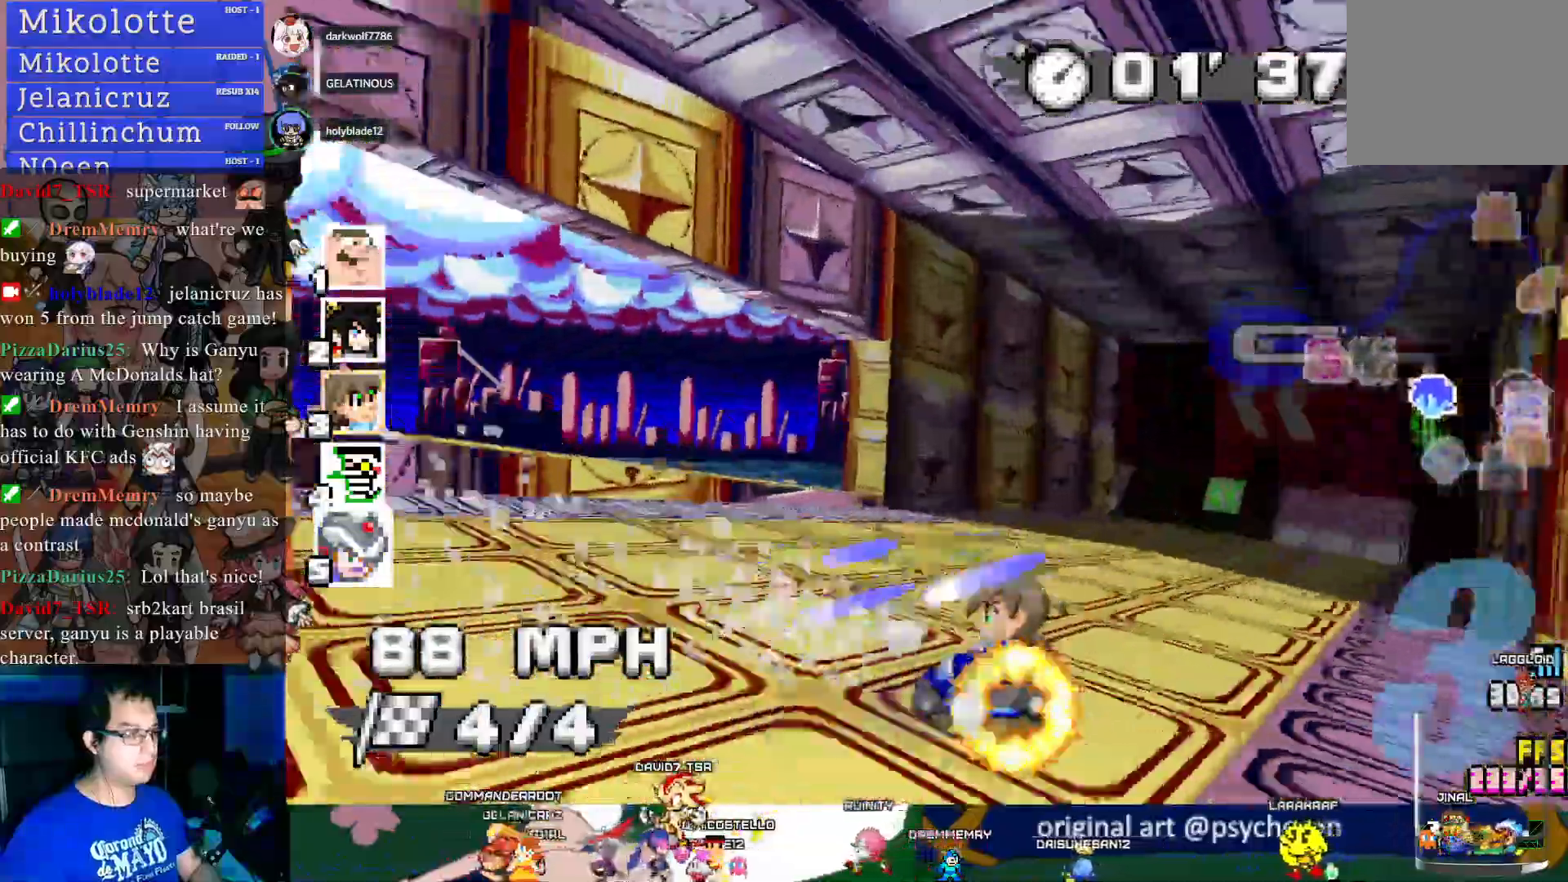
{"buttons": ["CROSS", "R1"], "left_stick": "center", "right_stick": "center", "events": [[117, "left_stick", "down-right"], [183, "left_stick", "right"], [483, "left_stick", "center"]]}
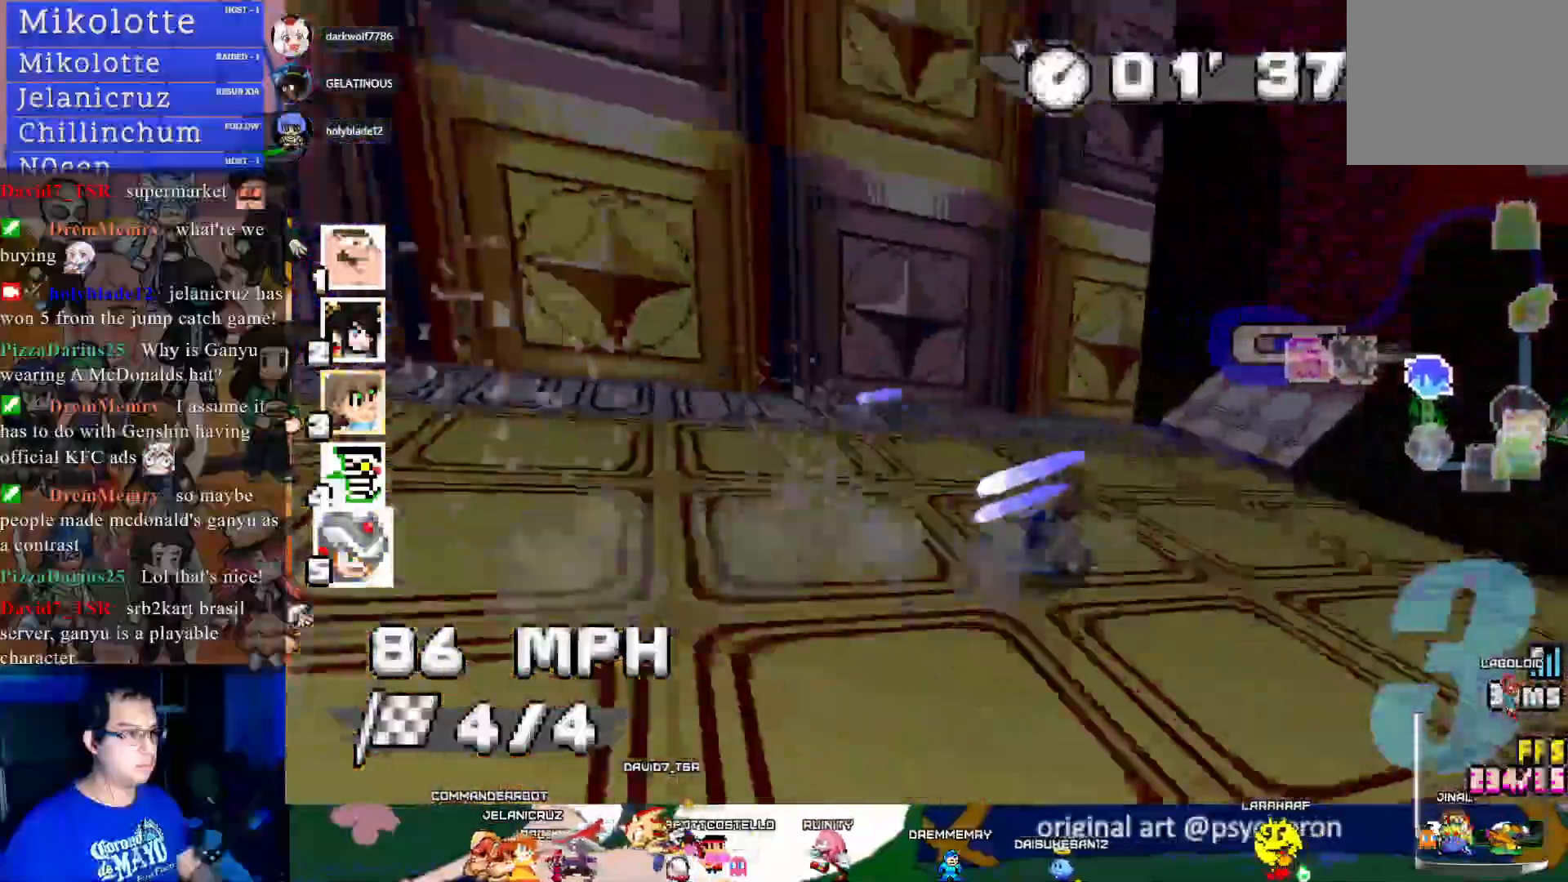
{"buttons": ["CROSS"], "left_stick": "down-right", "right_stick": "center", "events": [[33, "left_stick", "up-left"], [183, "R1", "up"], [183, "left_stick", "center"], [483, "left_stick", "down-right"]]}
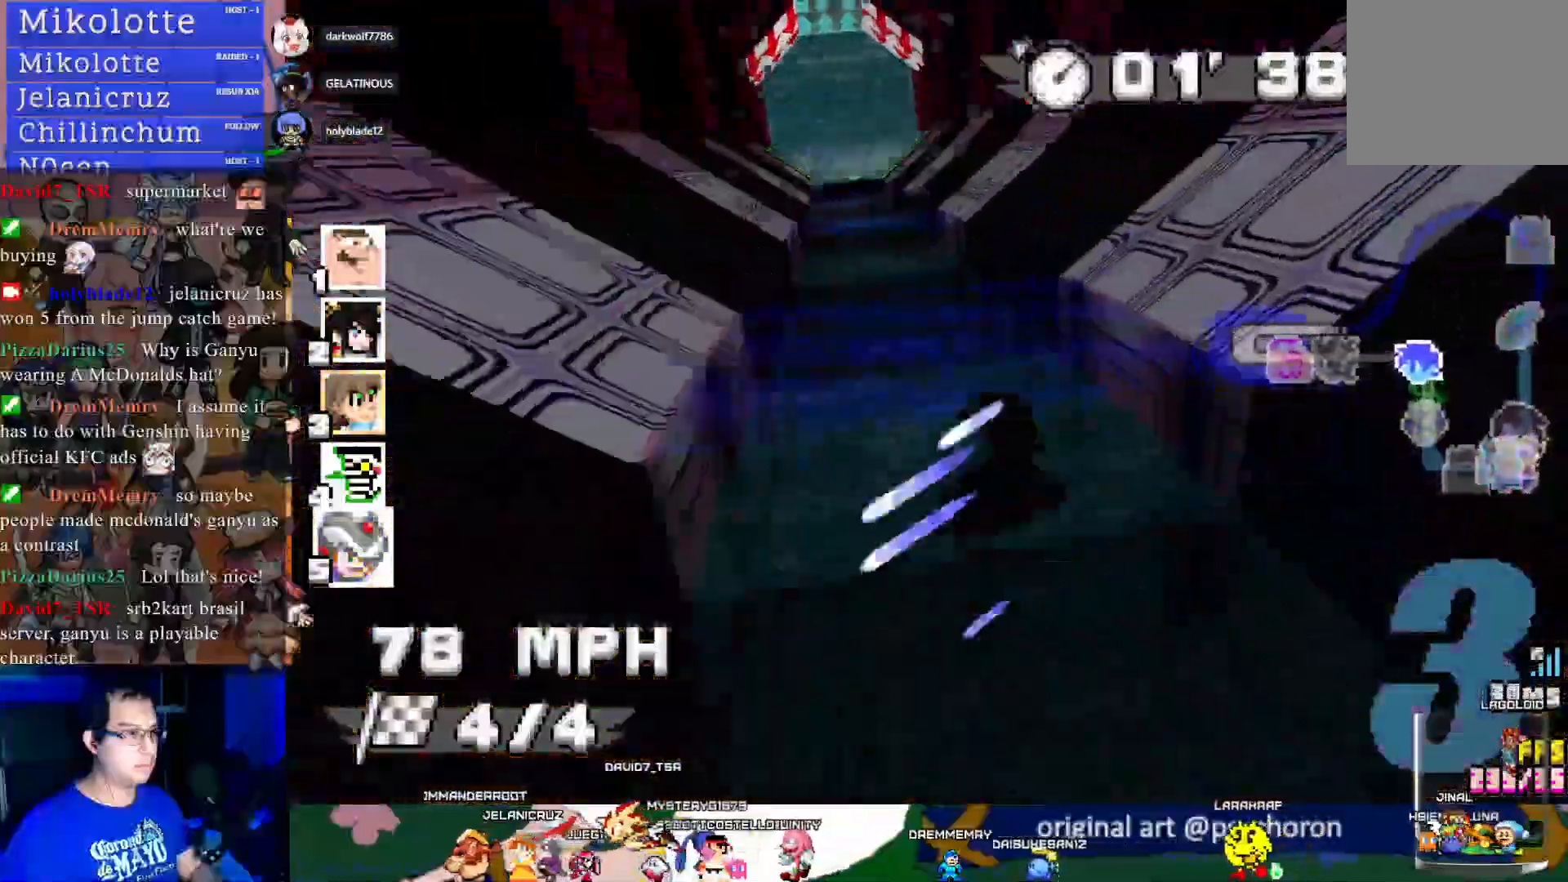
{"buttons": ["CROSS"], "left_stick": "down-right", "right_stick": "center", "events": [[117, "left_stick", "center"], [500, "left_stick", "down-right"]]}
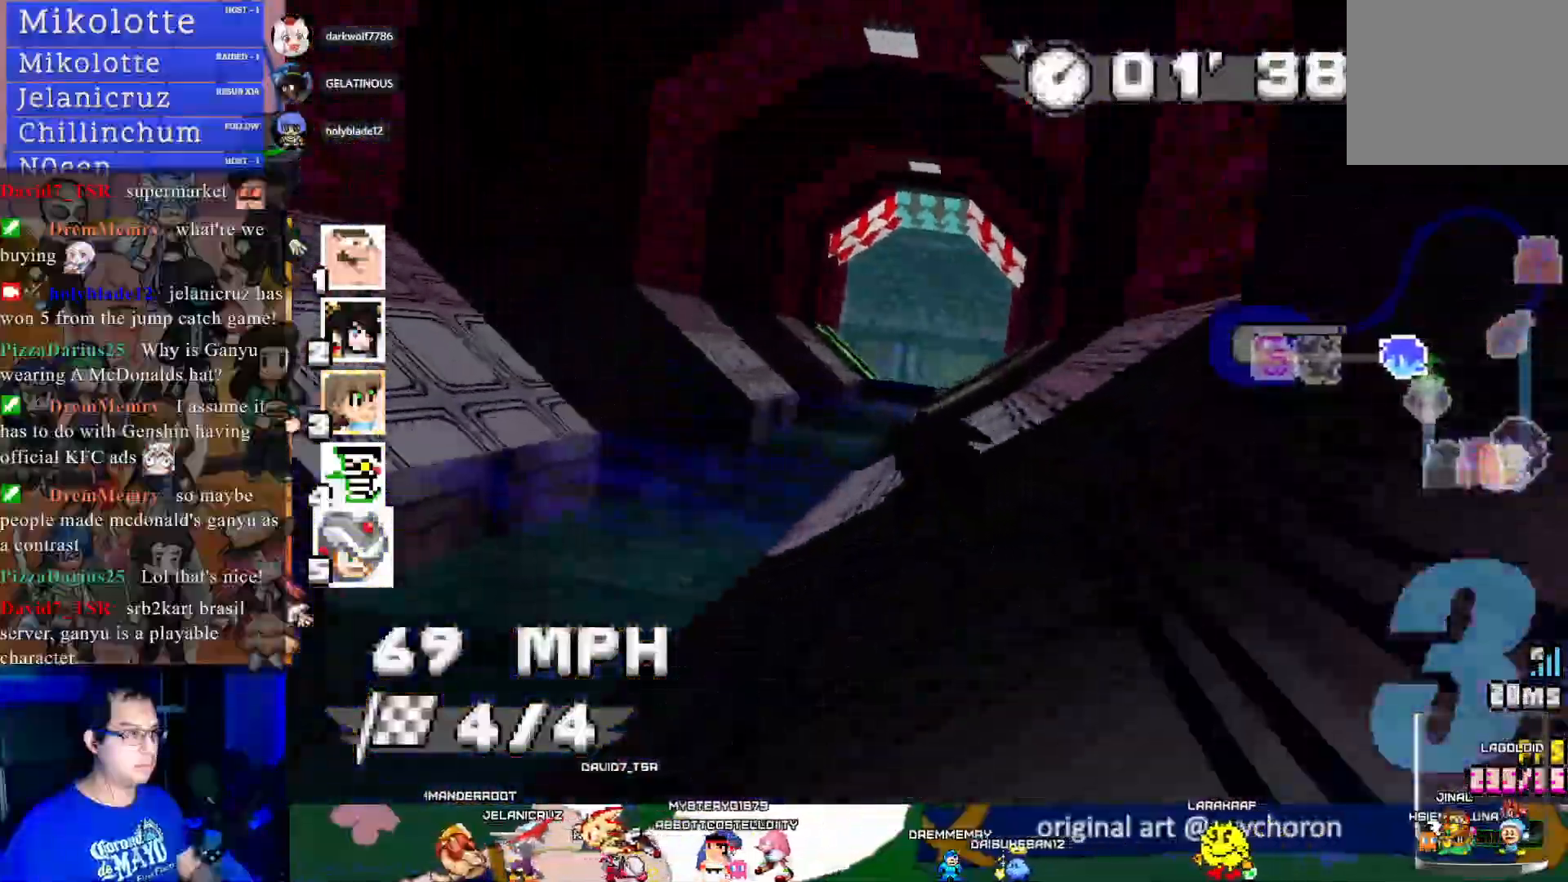
{"buttons": ["CROSS"], "left_stick": "center", "right_stick": "center", "events": [[217, "left_stick", "center"]]}
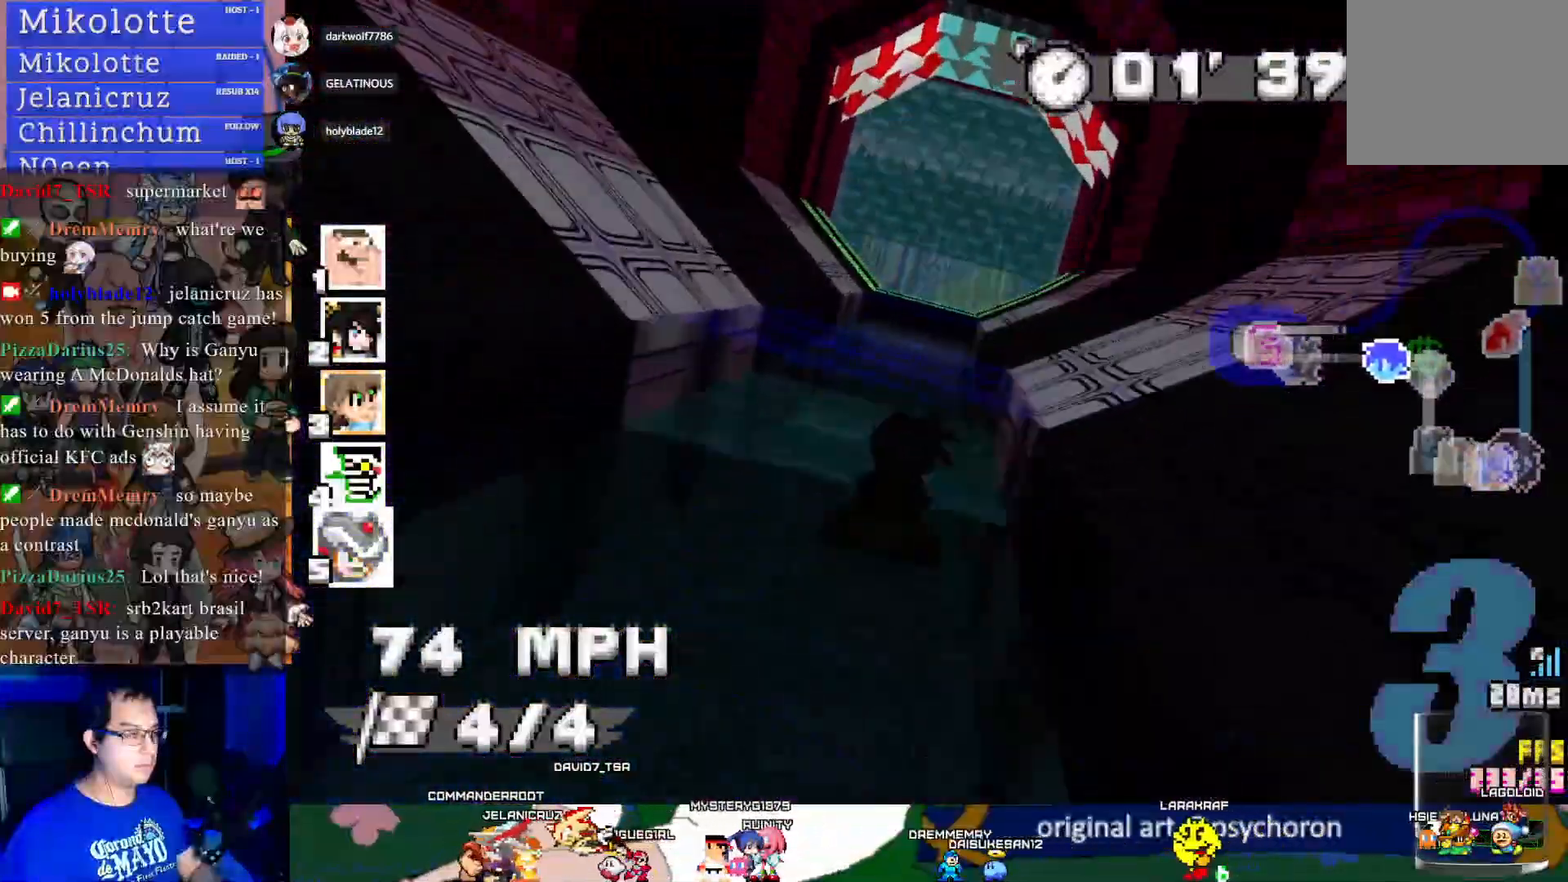
{"buttons": ["CROSS"], "left_stick": "center", "right_stick": "center", "events": [[400, "left_stick", "left"], [483, "left_stick", "center"]]}
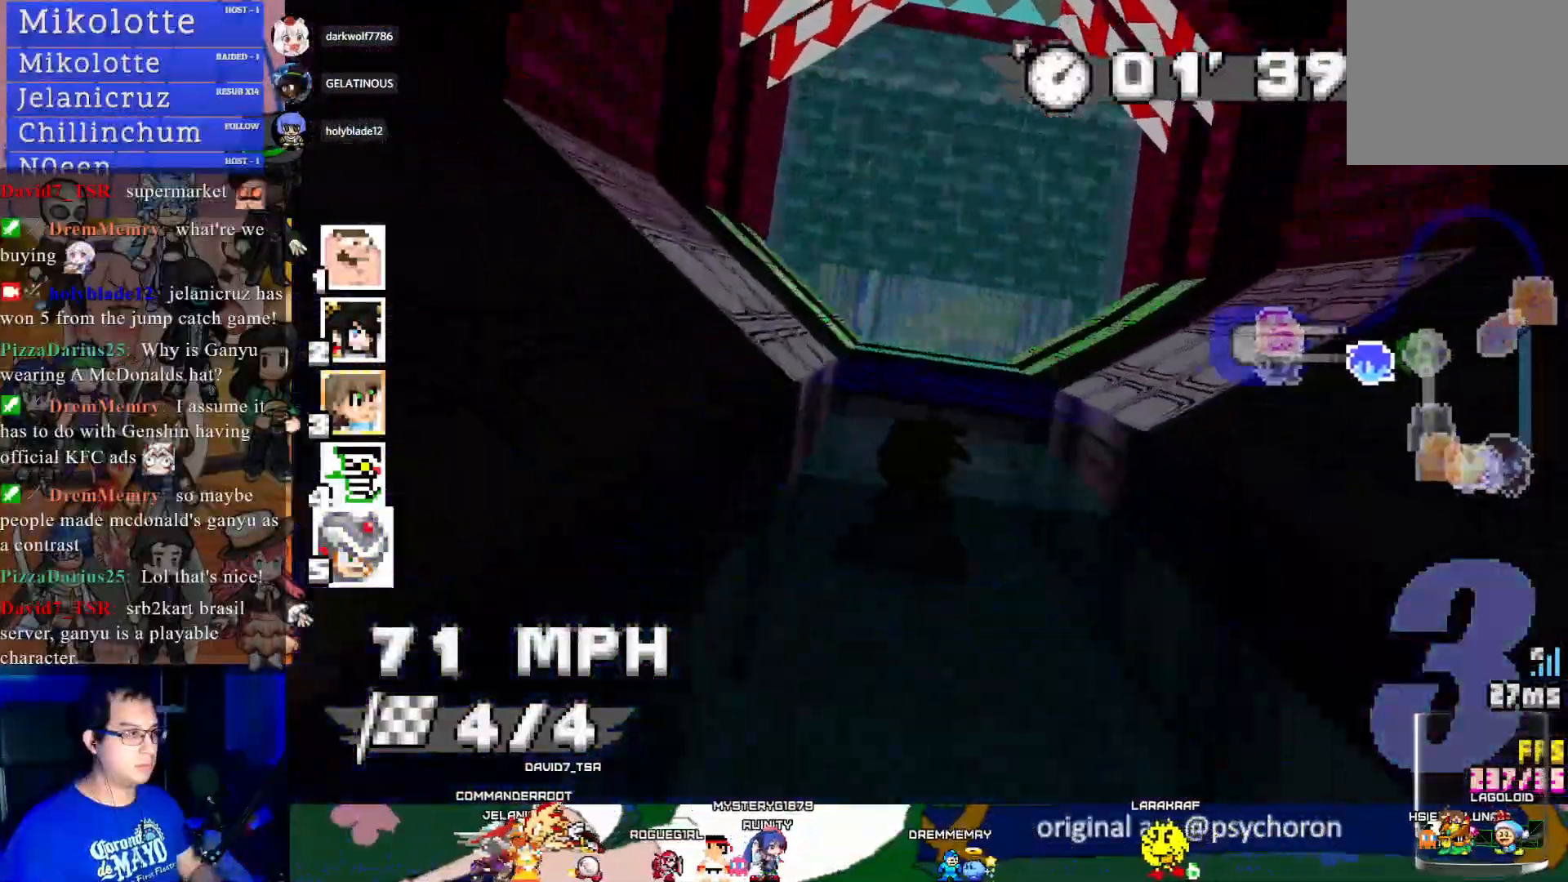
{"buttons": ["CROSS"], "left_stick": "center", "right_stick": "center", "events": []}
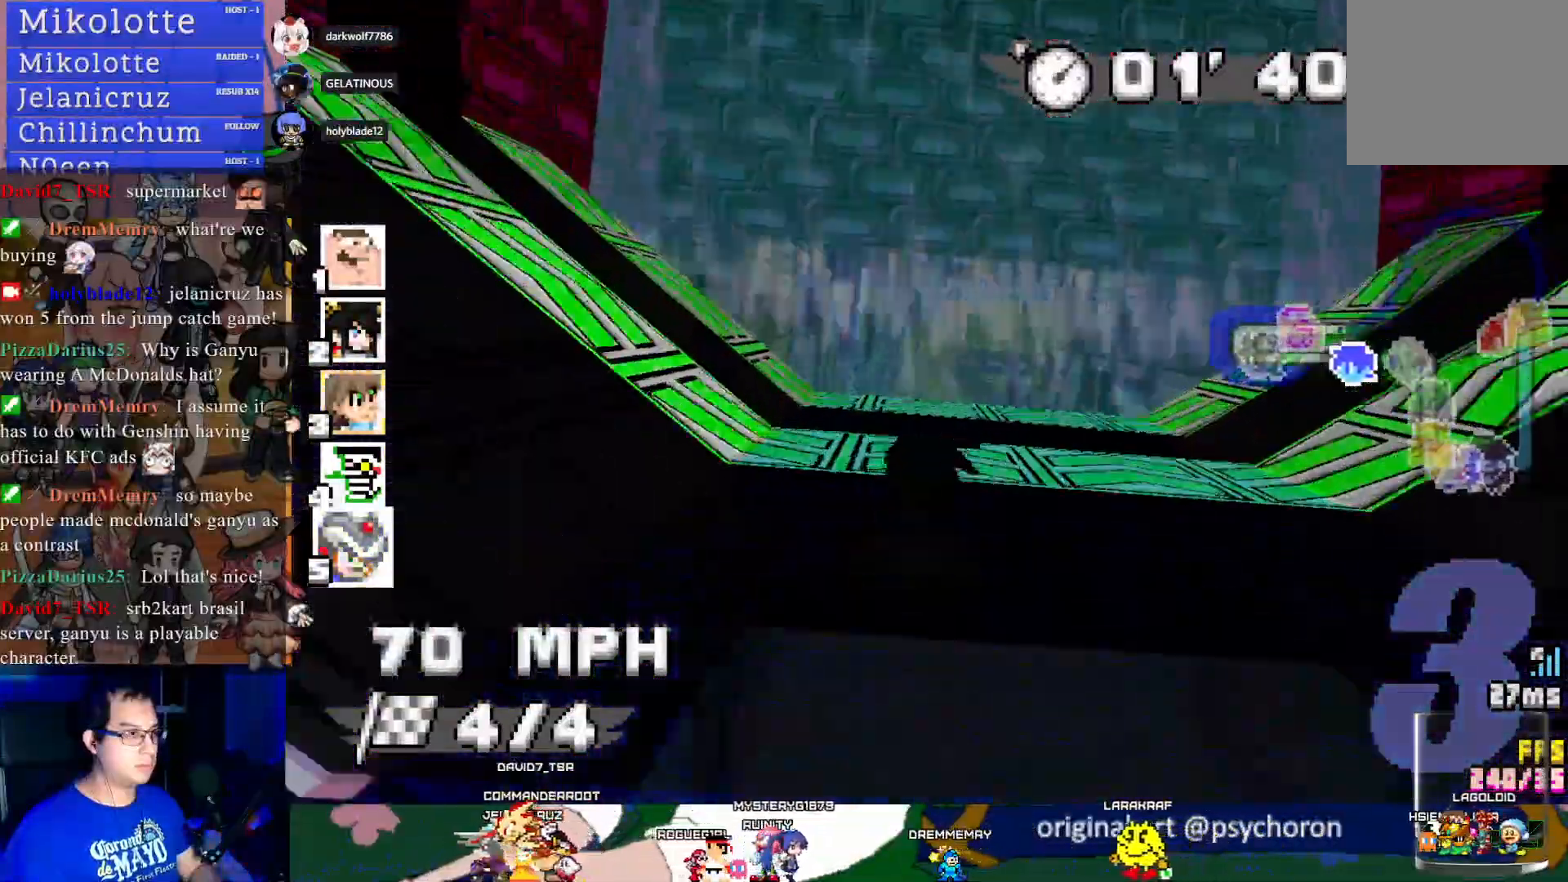
{"buttons": ["CROSS", "R1"], "left_stick": "left", "right_stick": "center", "events": [[167, "left_stick", "down-right"], [233, "R1", "down"], [400, "left_stick", "center"], [467, "left_stick", "left"]]}
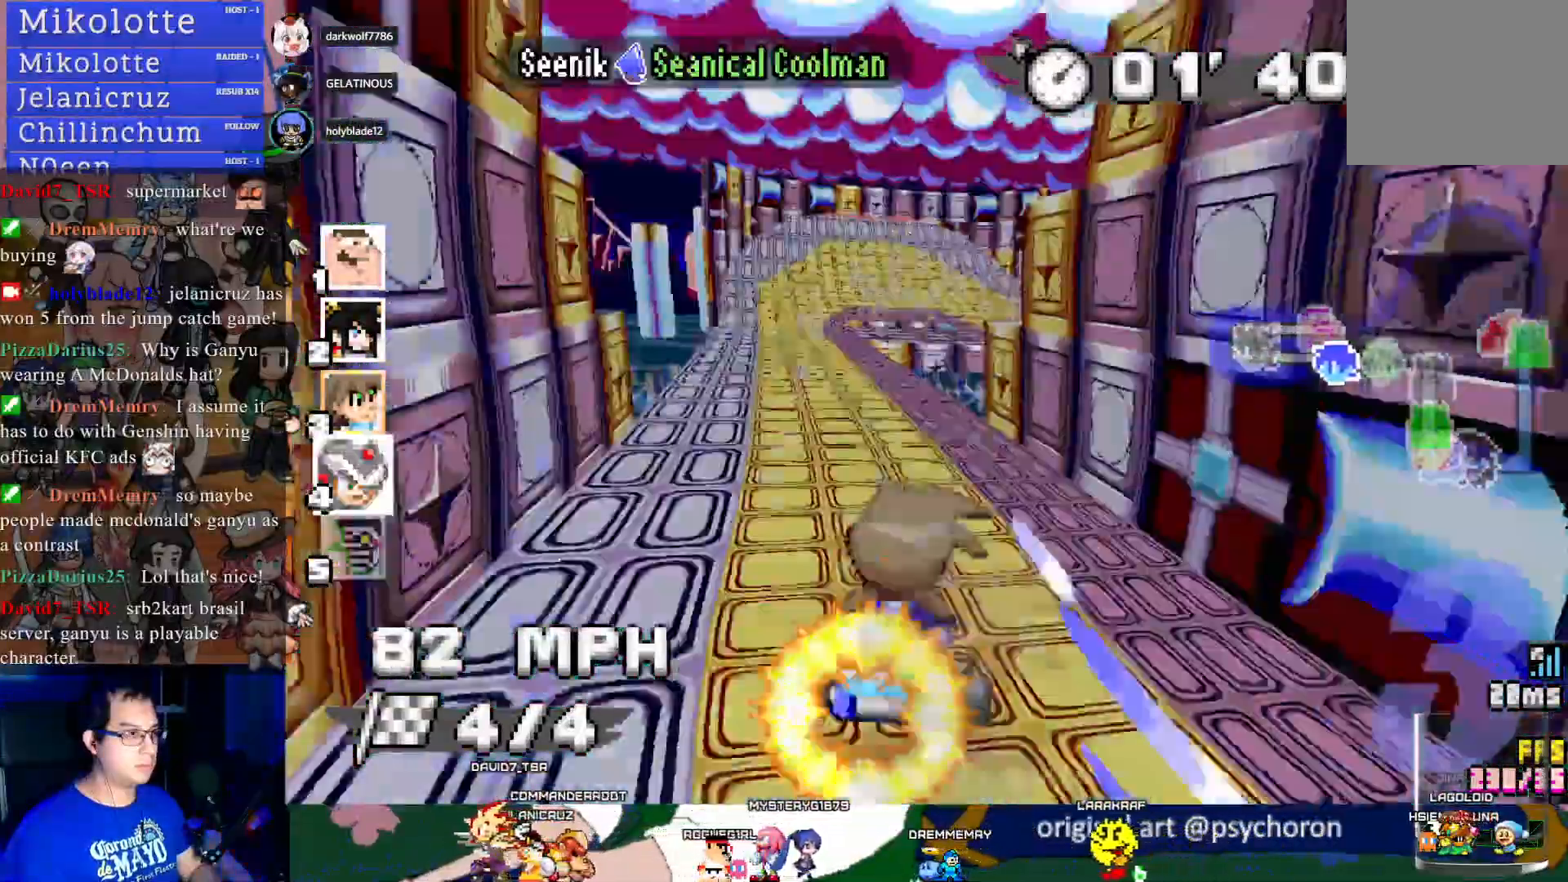
{"buttons": ["CROSS", "R1", "DPAD_UP"], "left_stick": "down-right", "right_stick": "center", "events": [[217, "left_stick", "center"], [267, "DPAD_UP", "down"], [433, "left_stick", "down-right"]]}
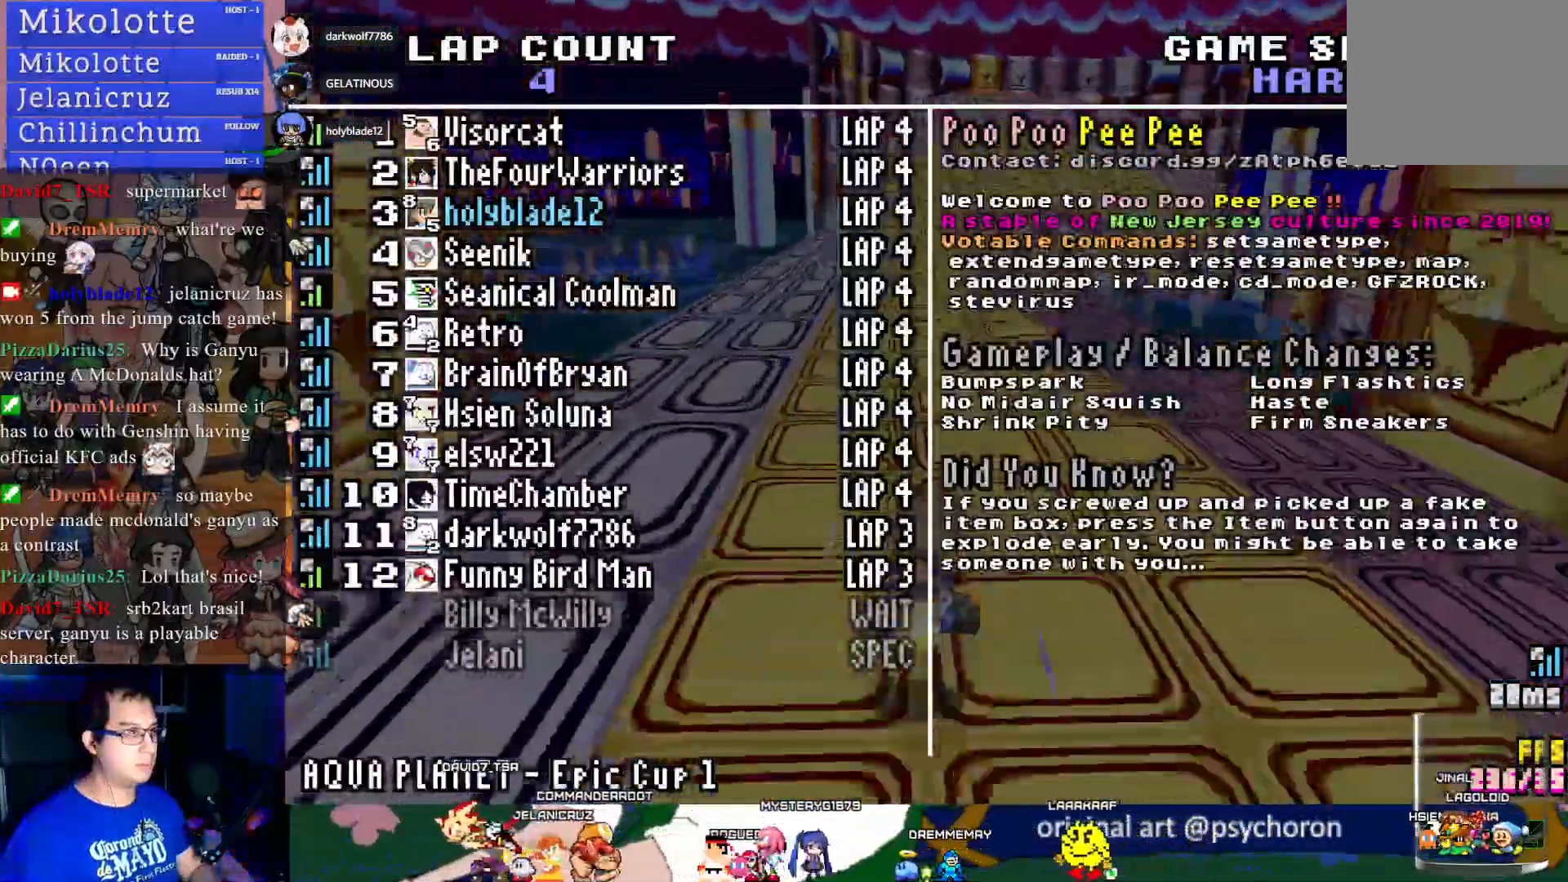
{"buttons": ["CROSS", "R1"], "left_stick": "left", "right_stick": "center", "events": [[200, "left_stick", "right"], [317, "DPAD_UP", "up"], [317, "left_stick", "left"]]}
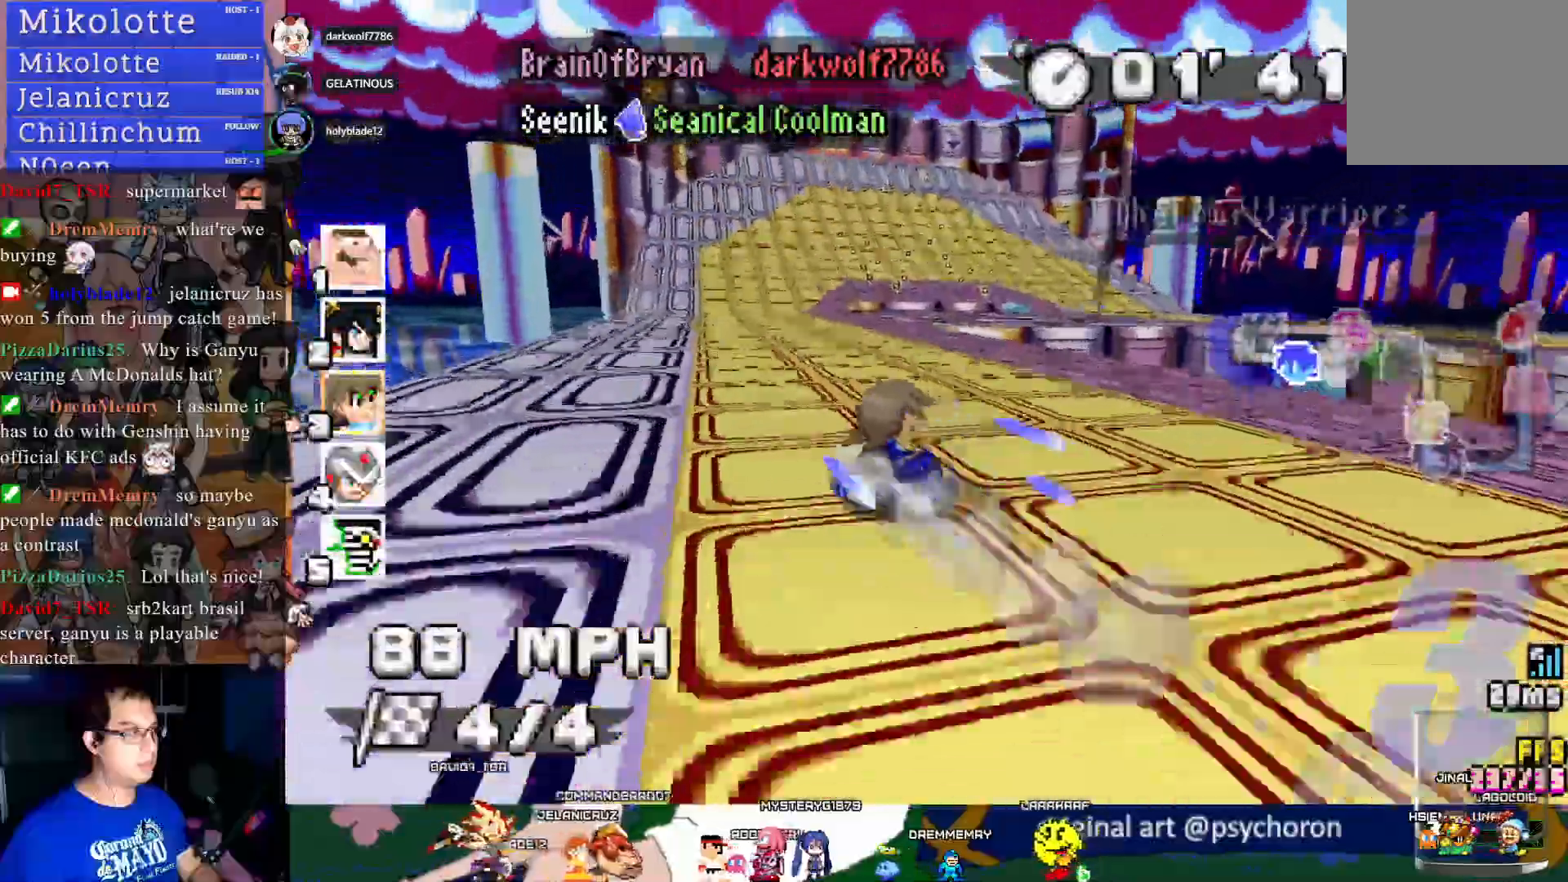
{"buttons": ["CROSS", "R1"], "left_stick": "right", "right_stick": "center", "events": [[83, "left_stick", "center"], [200, "left_stick", "right"], [367, "left_stick", "center"], [483, "left_stick", "right"]]}
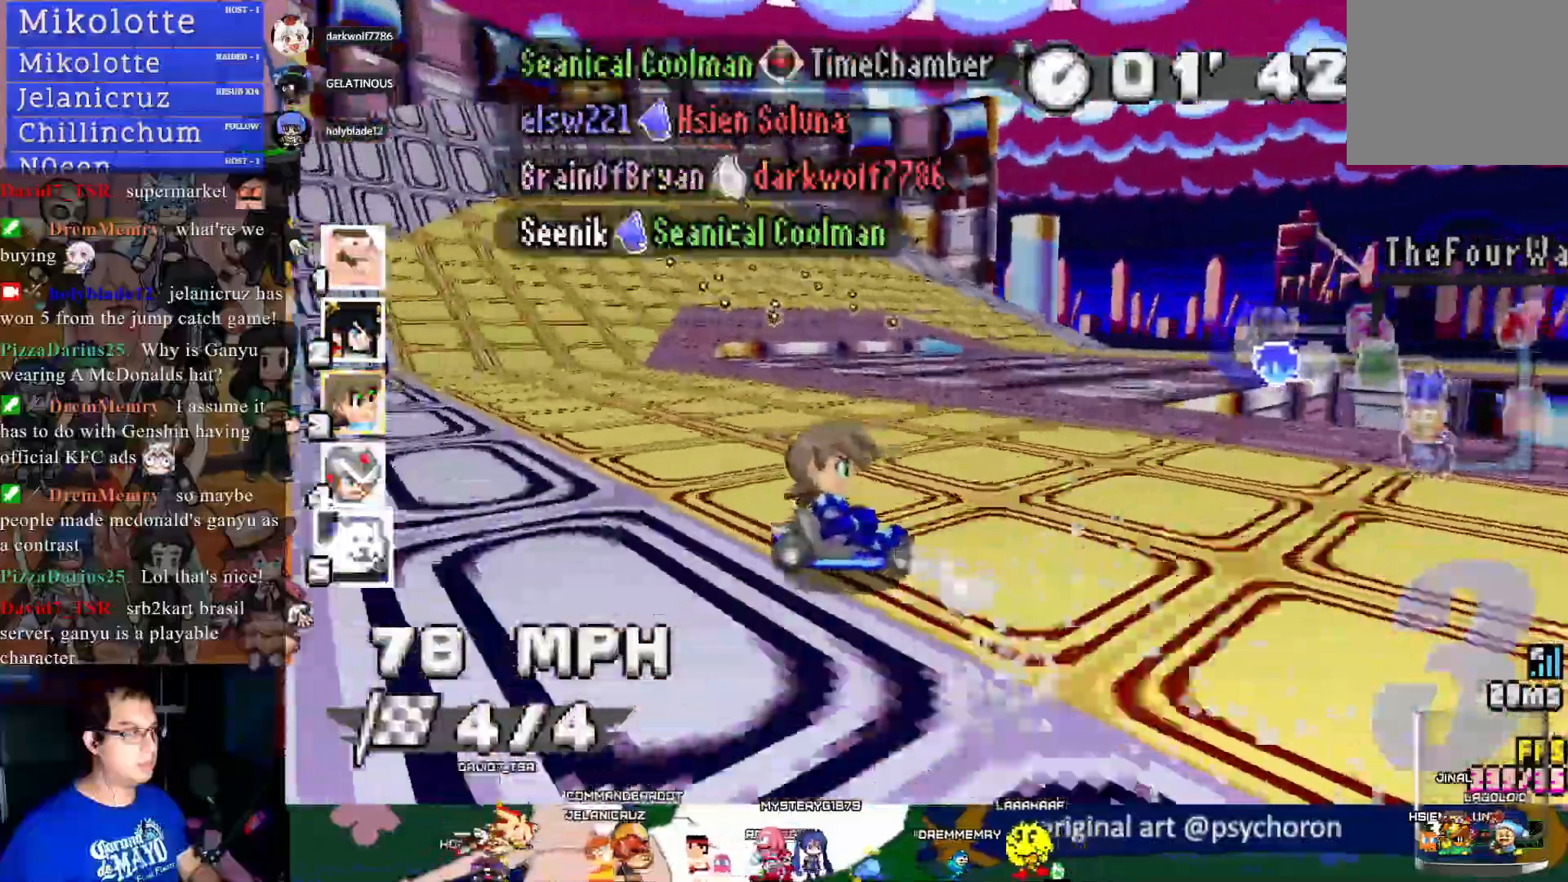
{"buttons": ["CROSS", "R1"], "left_stick": "down-right", "right_stick": "center", "events": [[117, "left_stick", "center"], [317, "left_stick", "down-right"]]}
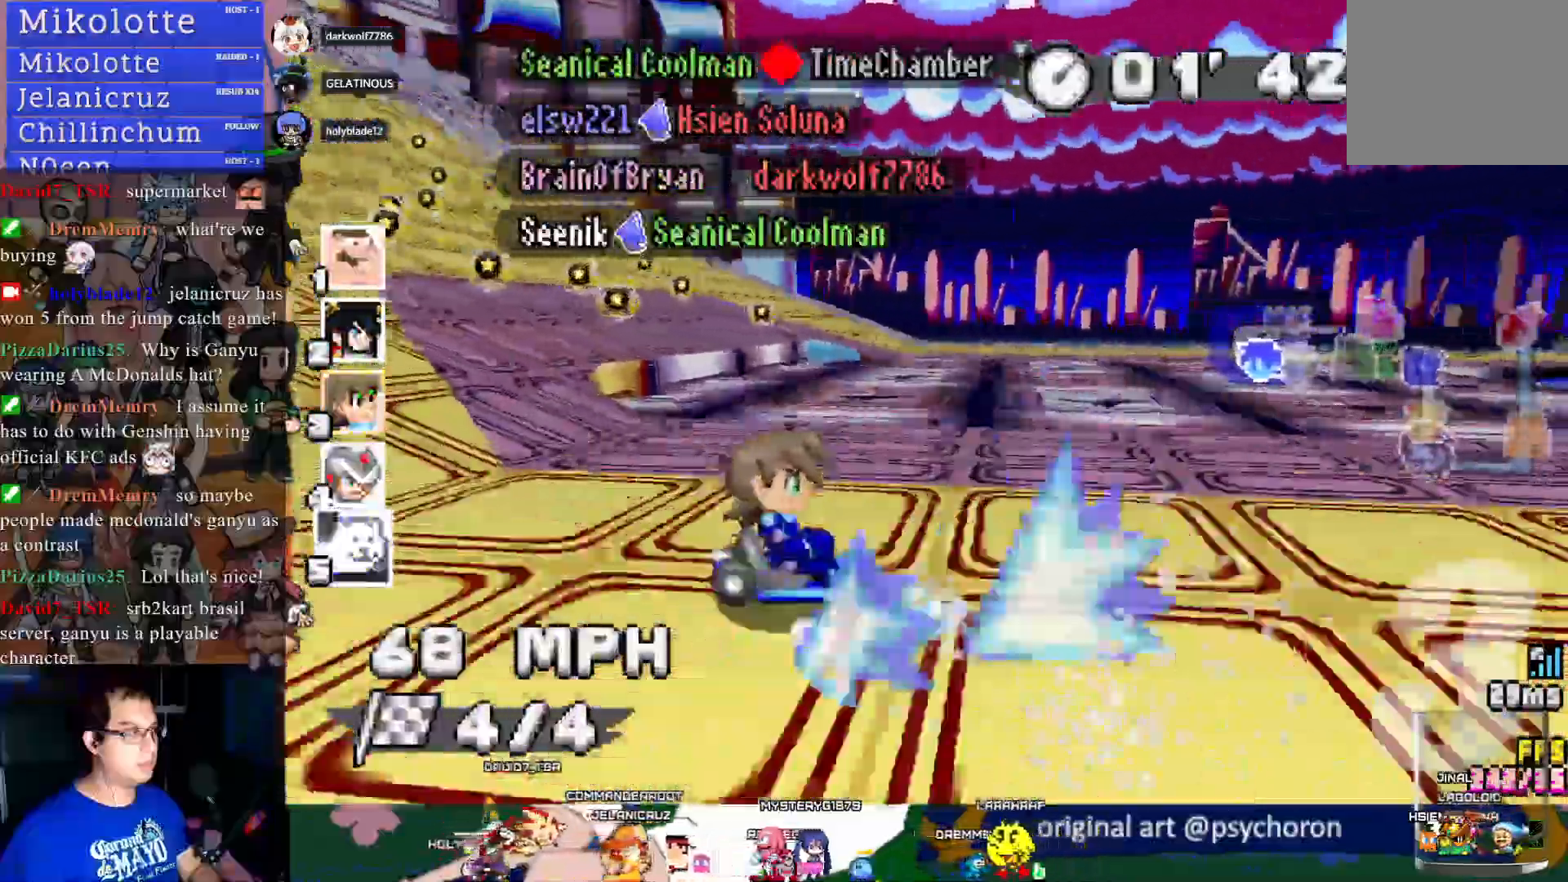
{"buttons": ["CROSS", "R1"], "left_stick": "down-right", "right_stick": "center", "events": []}
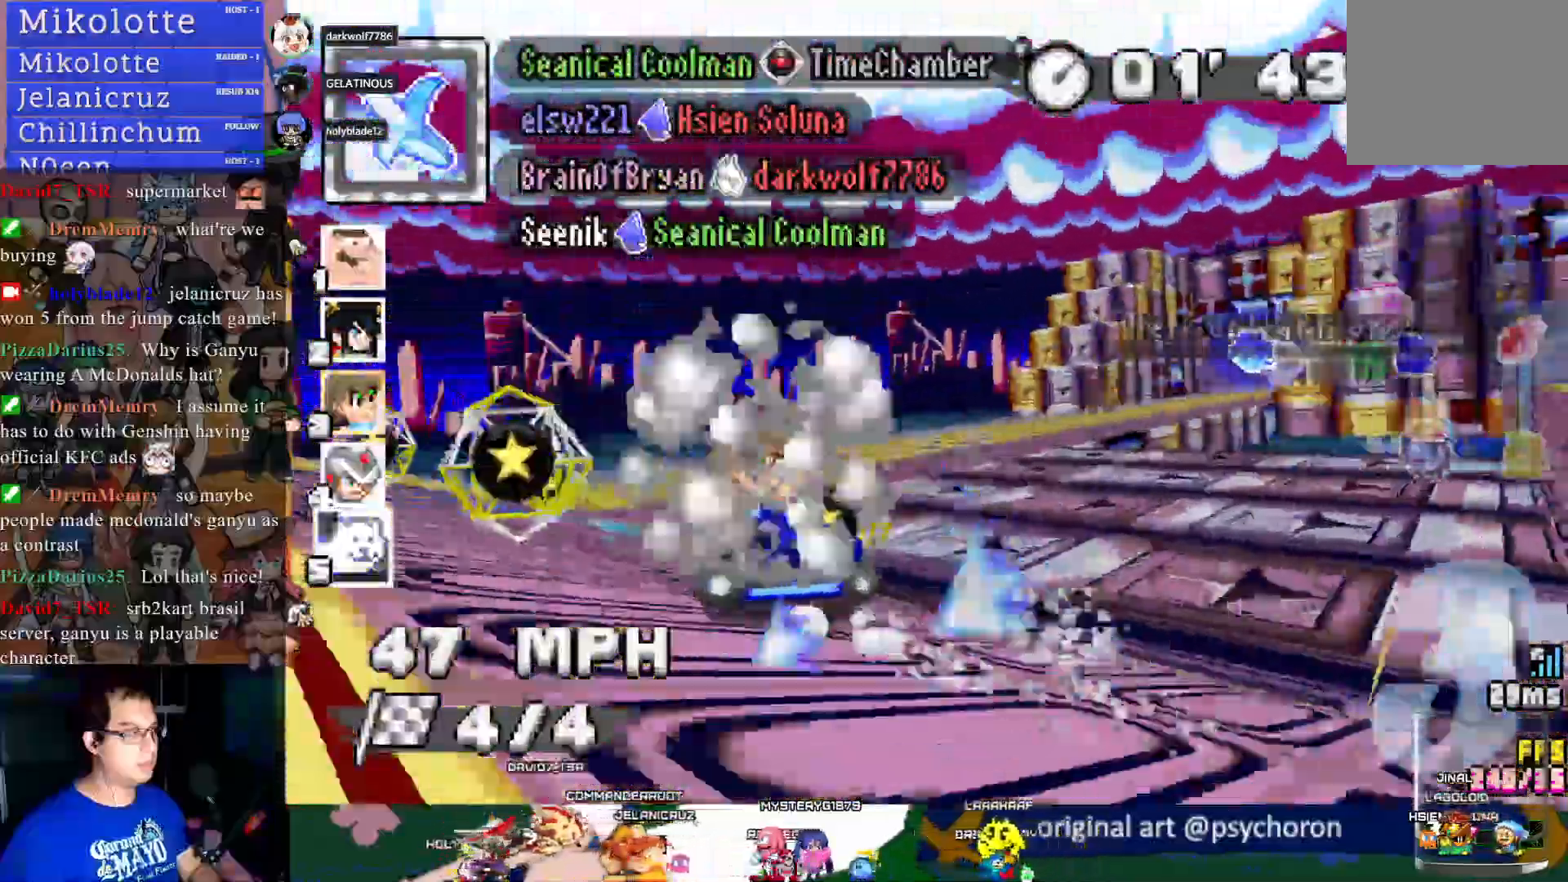
{"buttons": ["CROSS", "R1"], "left_stick": "left", "right_stick": "center", "events": [[67, "left_stick", "right"], [300, "left_stick", "left"]]}
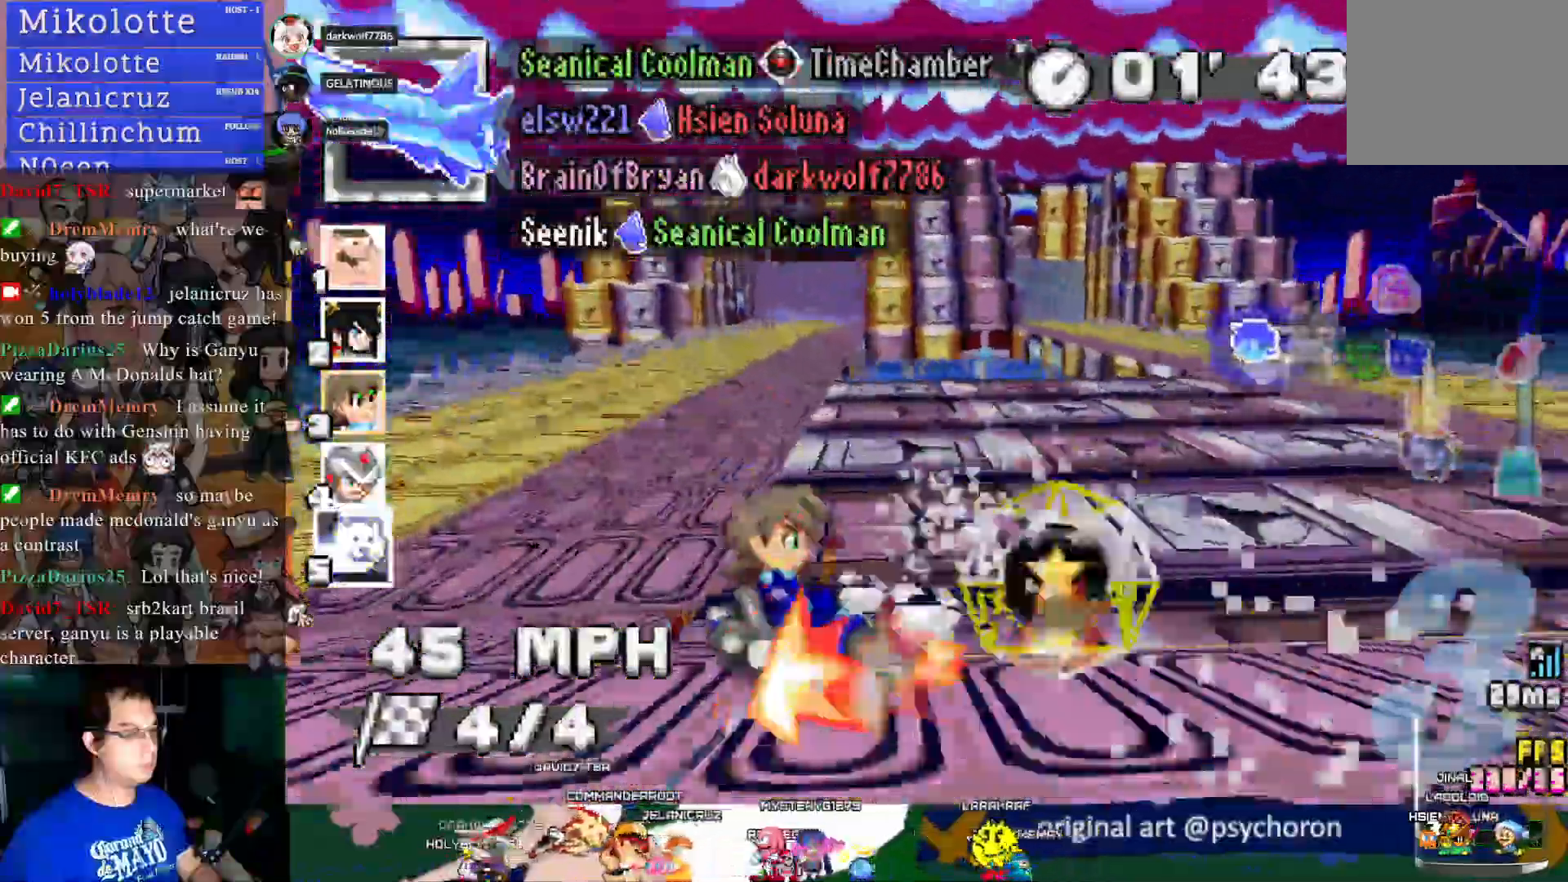
{"buttons": ["CROSS"], "left_stick": "left", "right_stick": "center", "events": [[17, "R1", "up"]]}
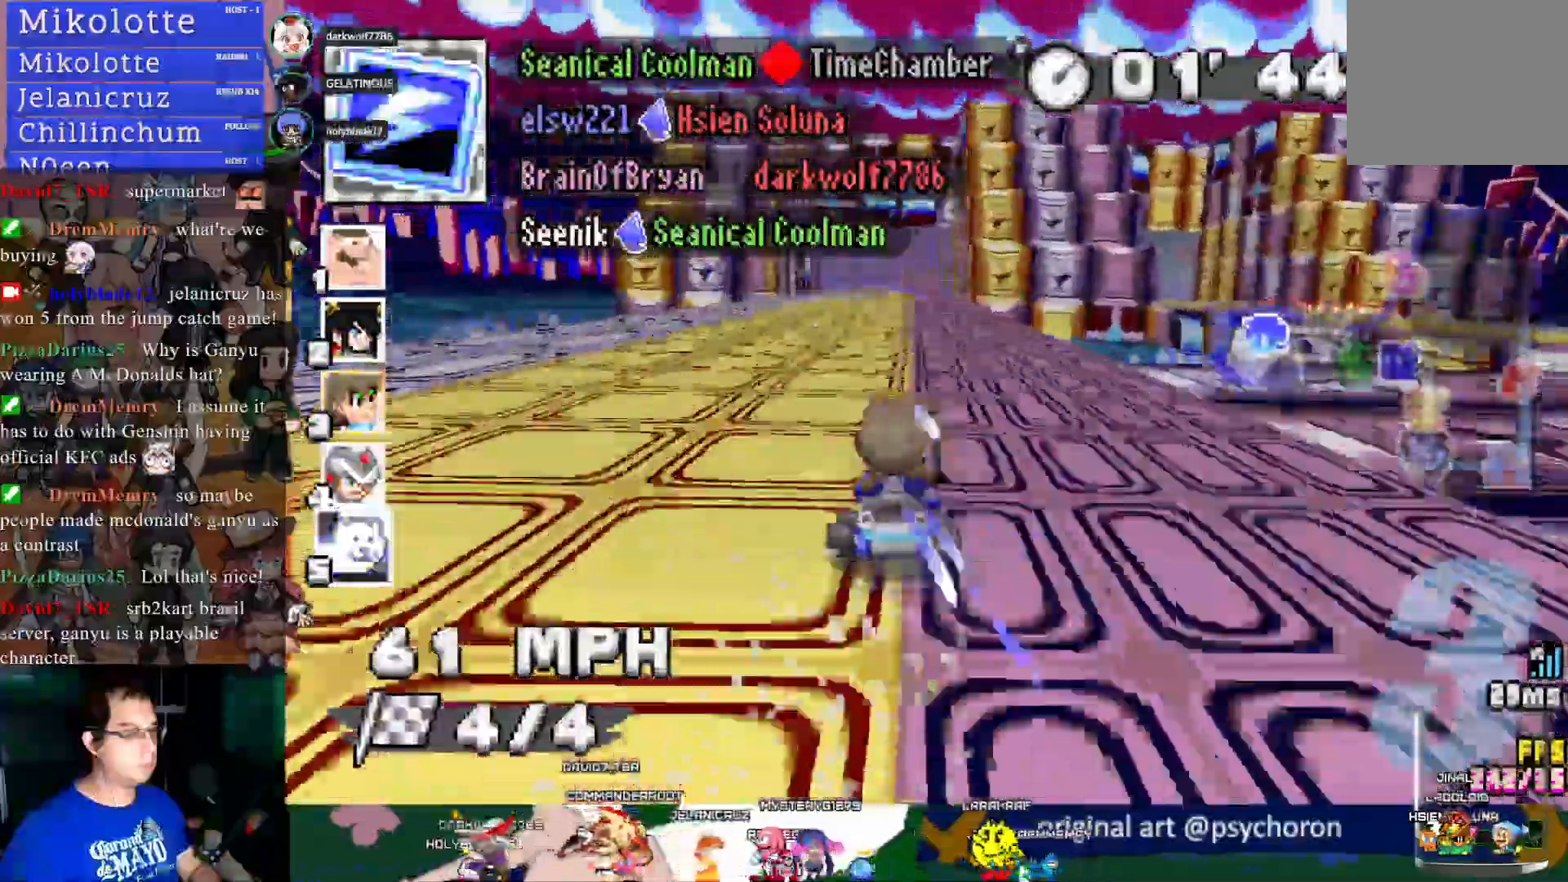
{"buttons": ["CROSS"], "left_stick": "left", "right_stick": "center", "events": []}
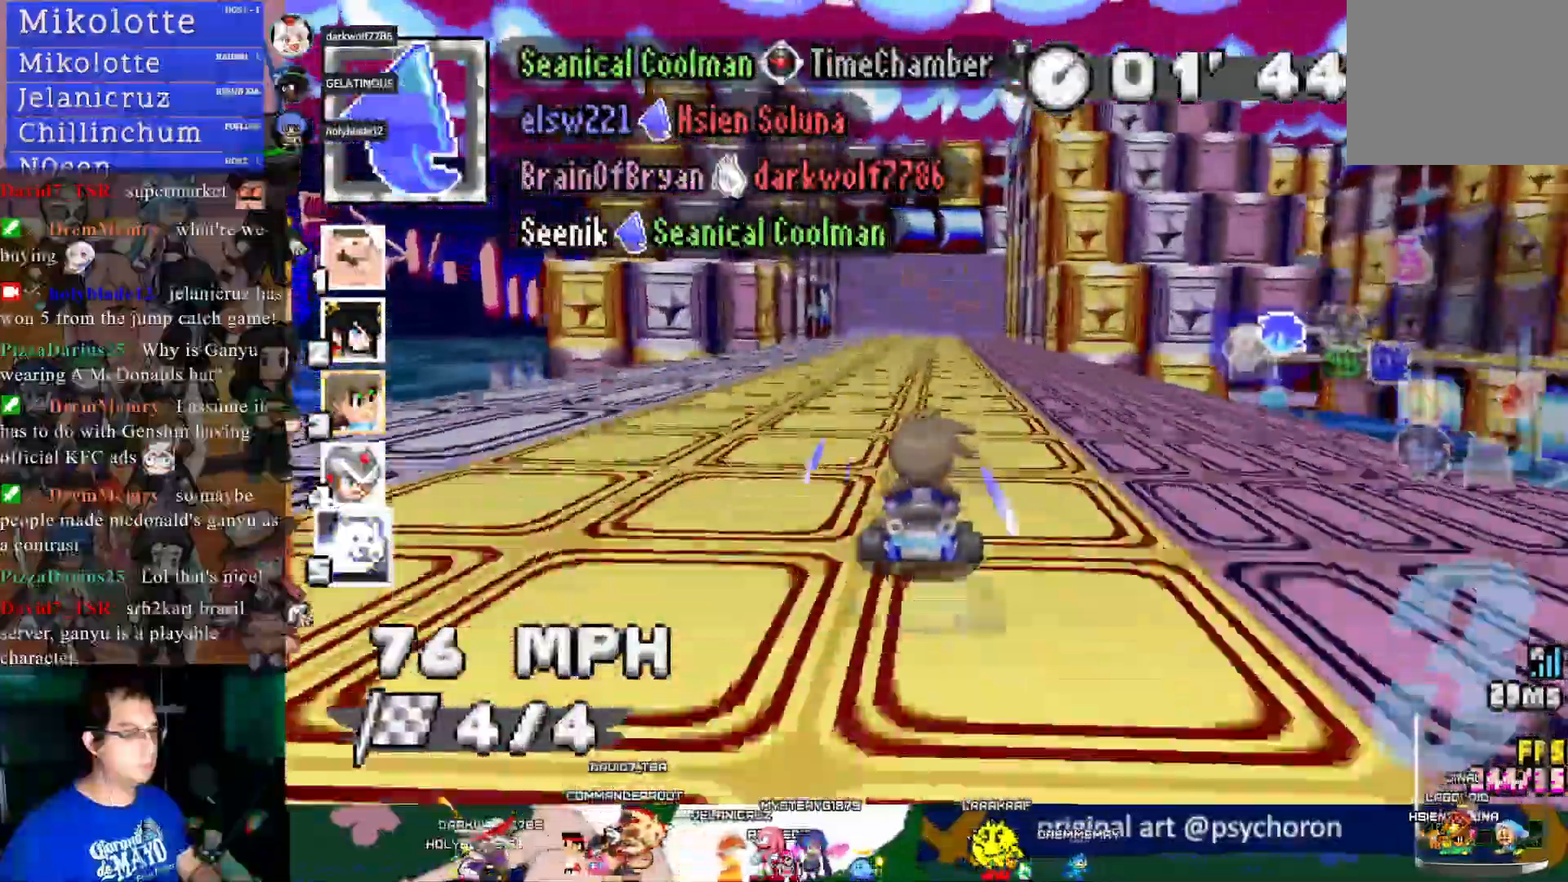
{"buttons": ["CROSS", "R1"], "left_stick": "down-right", "right_stick": "center", "events": [[200, "R1", "down"], [450, "left_stick", "down-right"]]}
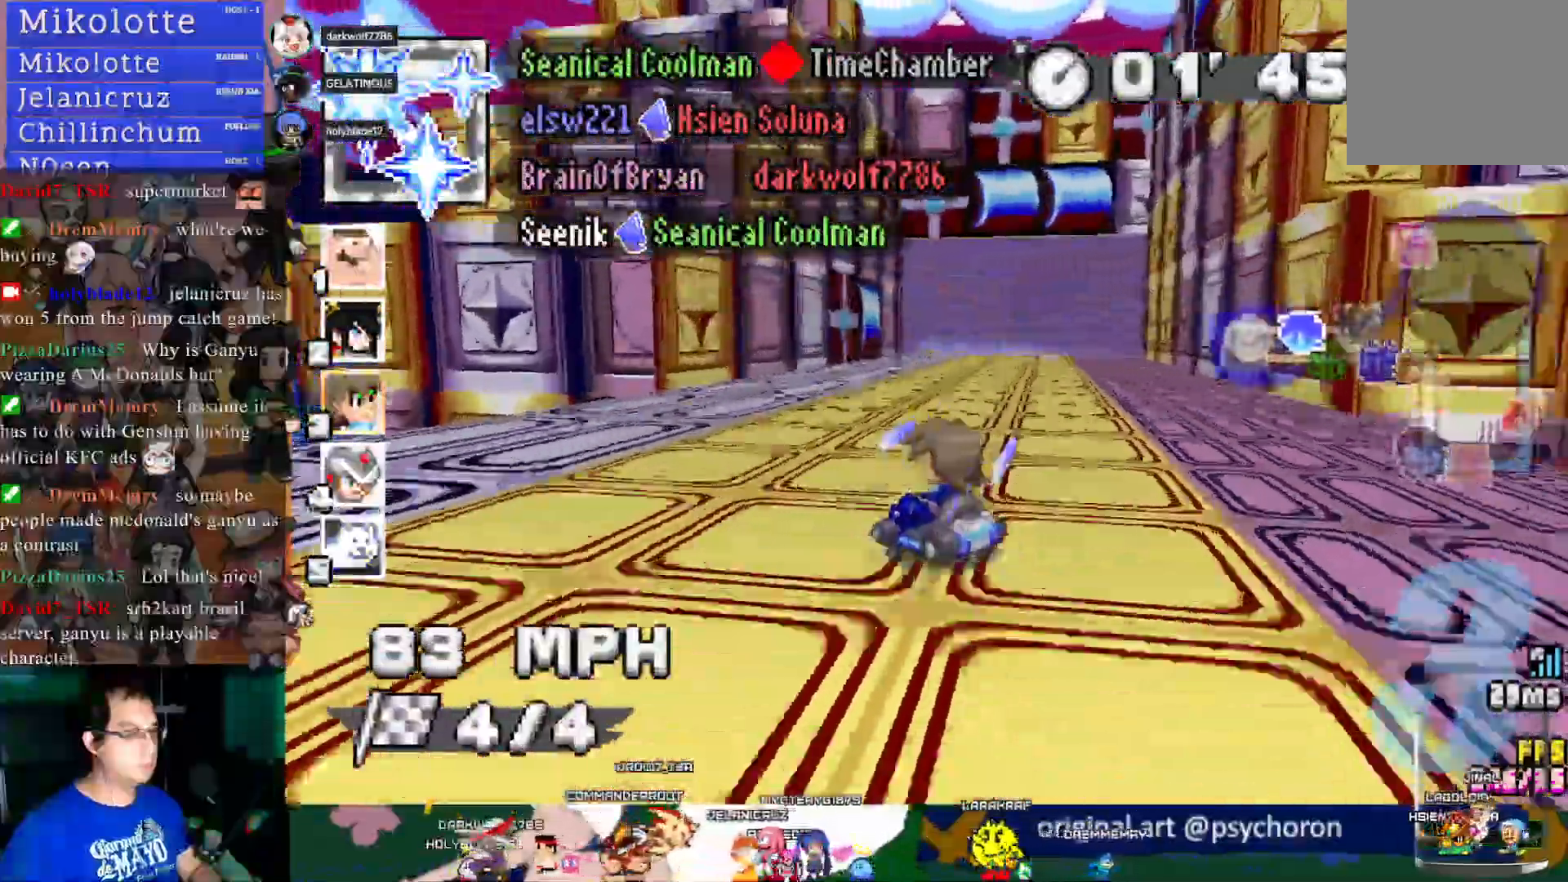
{"buttons": ["CROSS", "R1"], "left_stick": "right", "right_stick": "center", "events": [[450, "left_stick", "center"], [500, "left_stick", "right"]]}
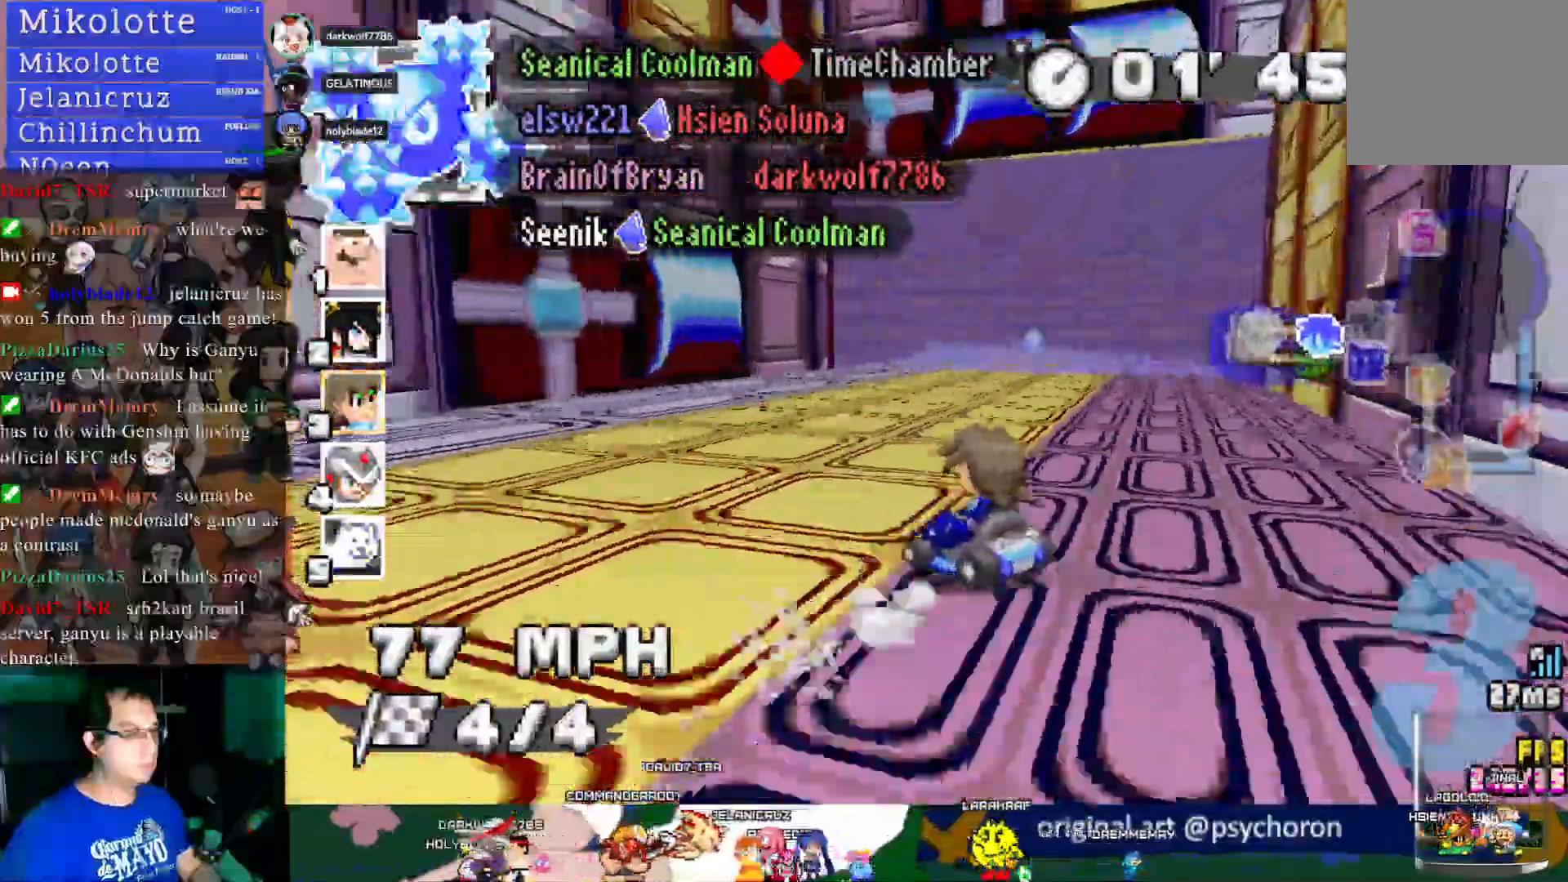
{"buttons": ["CROSS", "R1"], "left_stick": "right", "right_stick": "center", "events": [[50, "left_stick", "center"], [467, "left_stick", "right"]]}
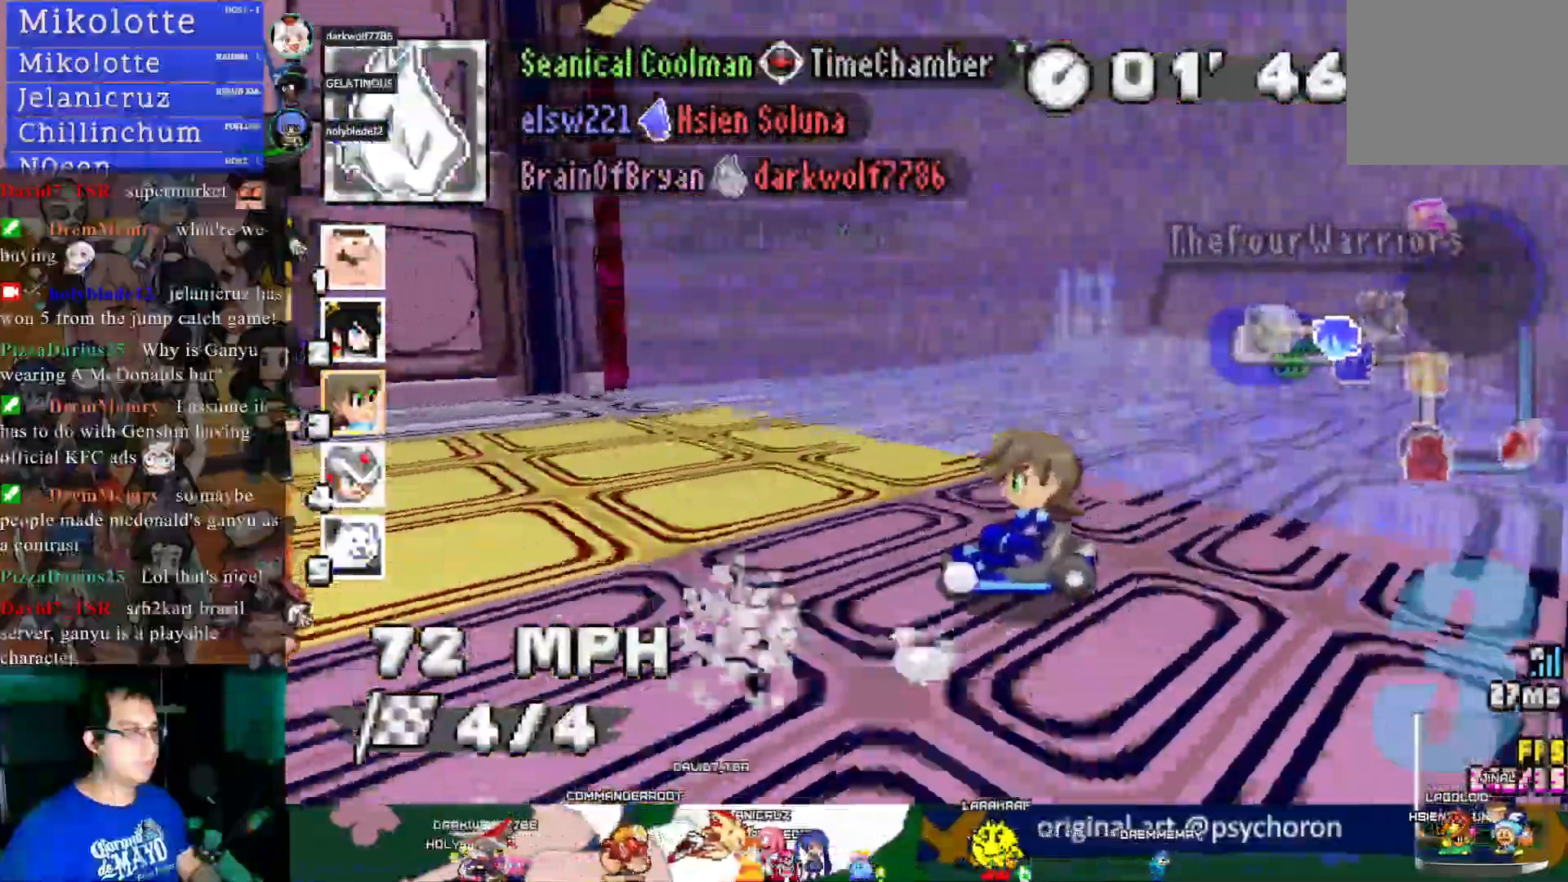
{"buttons": ["CROSS", "R1"], "left_stick": "right", "right_stick": "center", "events": []}
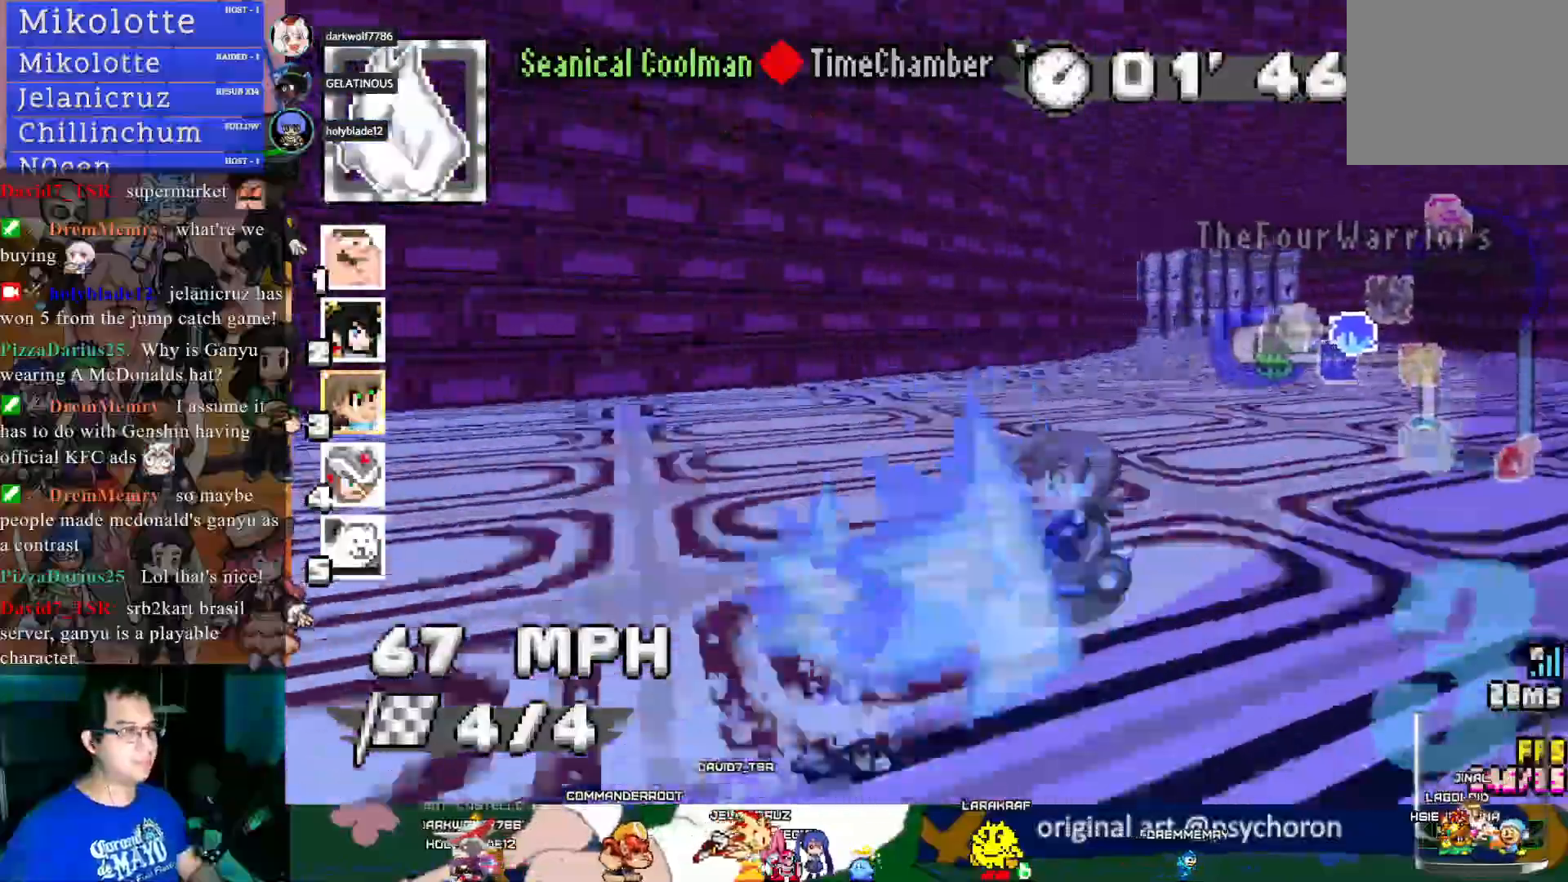
{"buttons": ["CROSS"], "left_stick": "right", "right_stick": "center", "events": [[33, "R1", "up"], [250, "L1", "down"], [383, "L1", "up"]]}
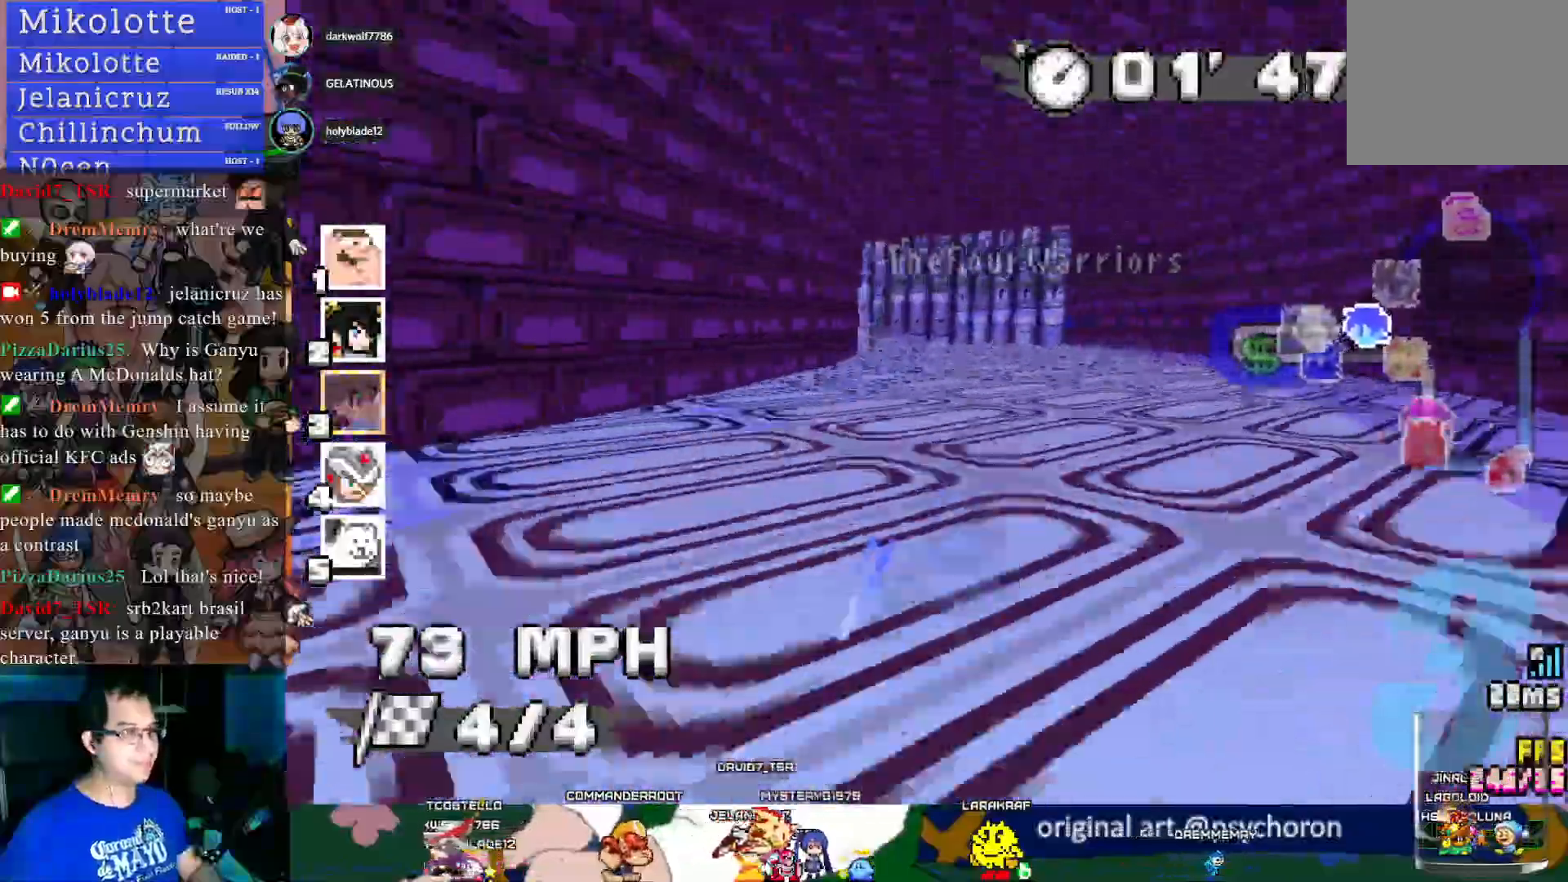
{"buttons": ["CROSS"], "left_stick": "center", "right_stick": "center", "events": [[200, "left_stick", "left"], [400, "left_stick", "center"]]}
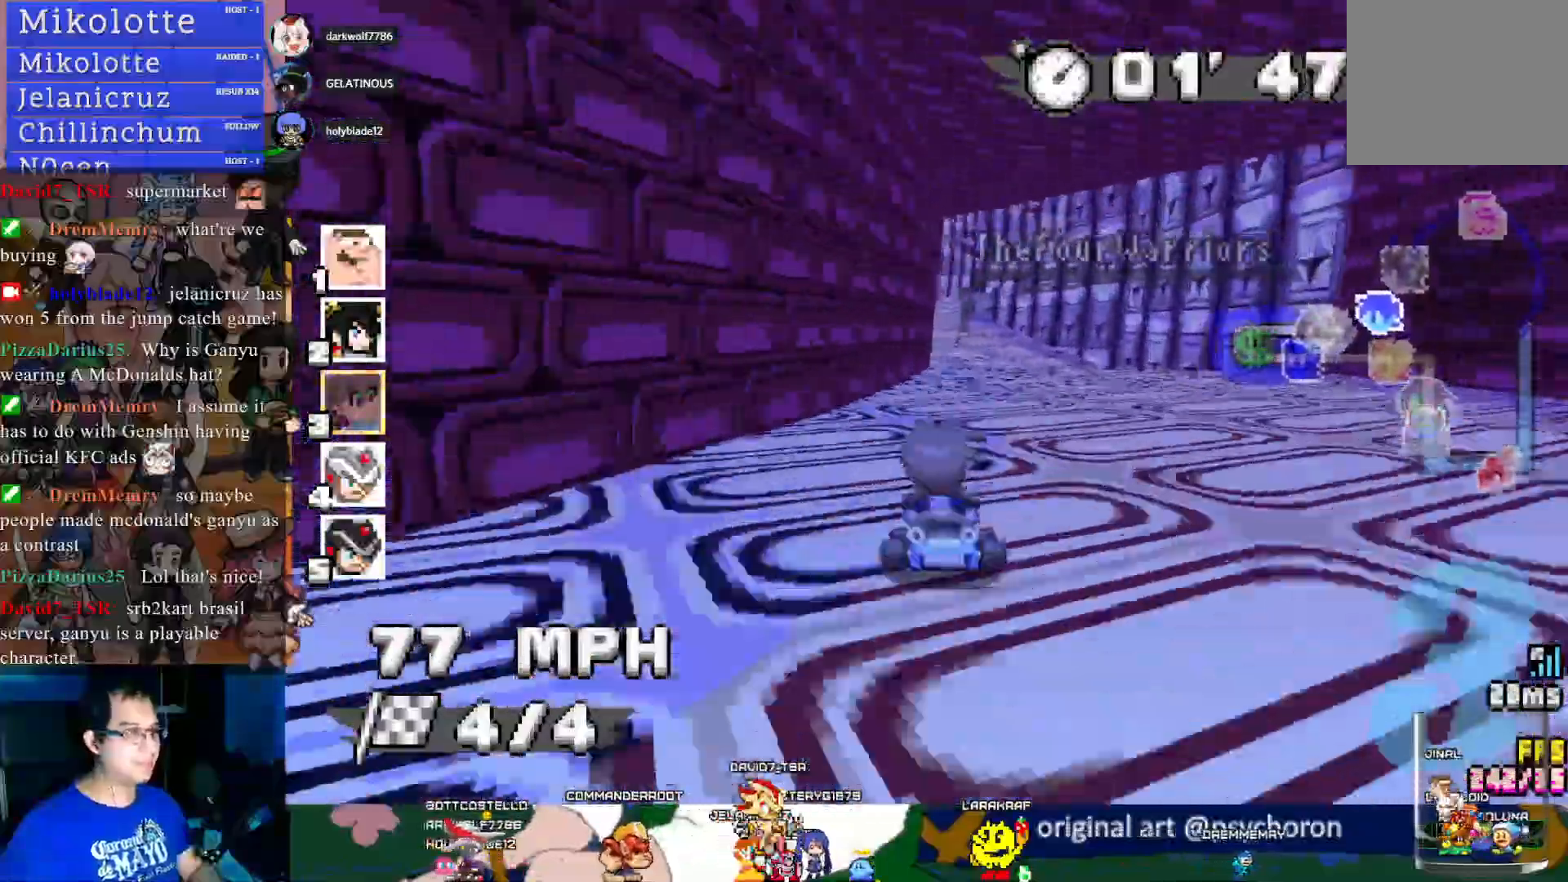
{"buttons": ["CROSS"], "left_stick": "center", "right_stick": "center", "events": []}
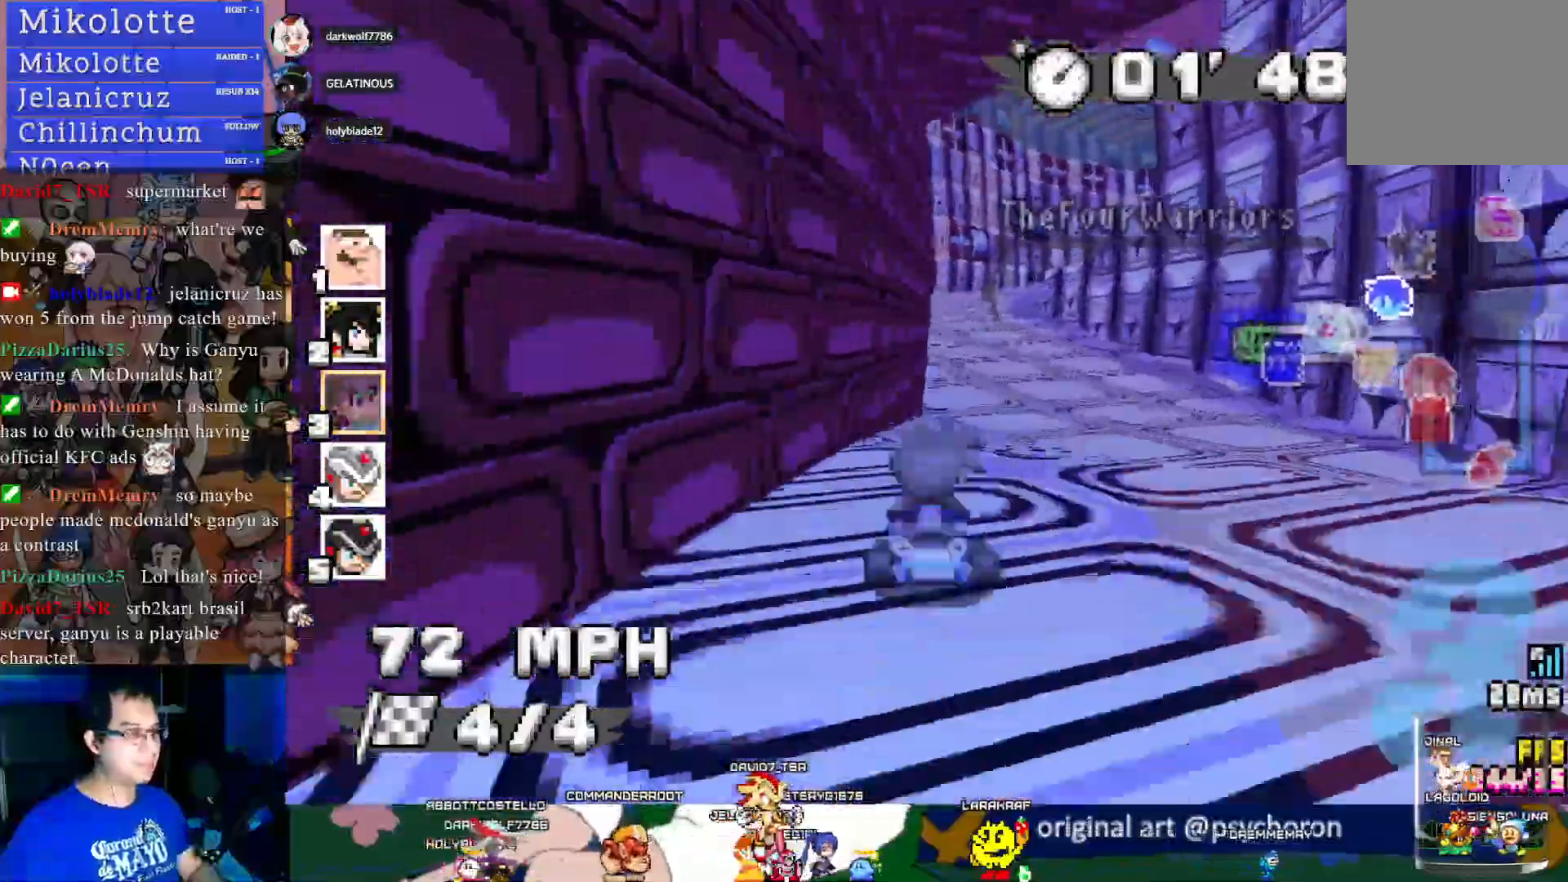
{"buttons": ["CROSS"], "left_stick": "down-right", "right_stick": "center", "events": [[133, "left_stick", "down-right"], [283, "left_stick", "center"], [483, "left_stick", "down-right"]]}
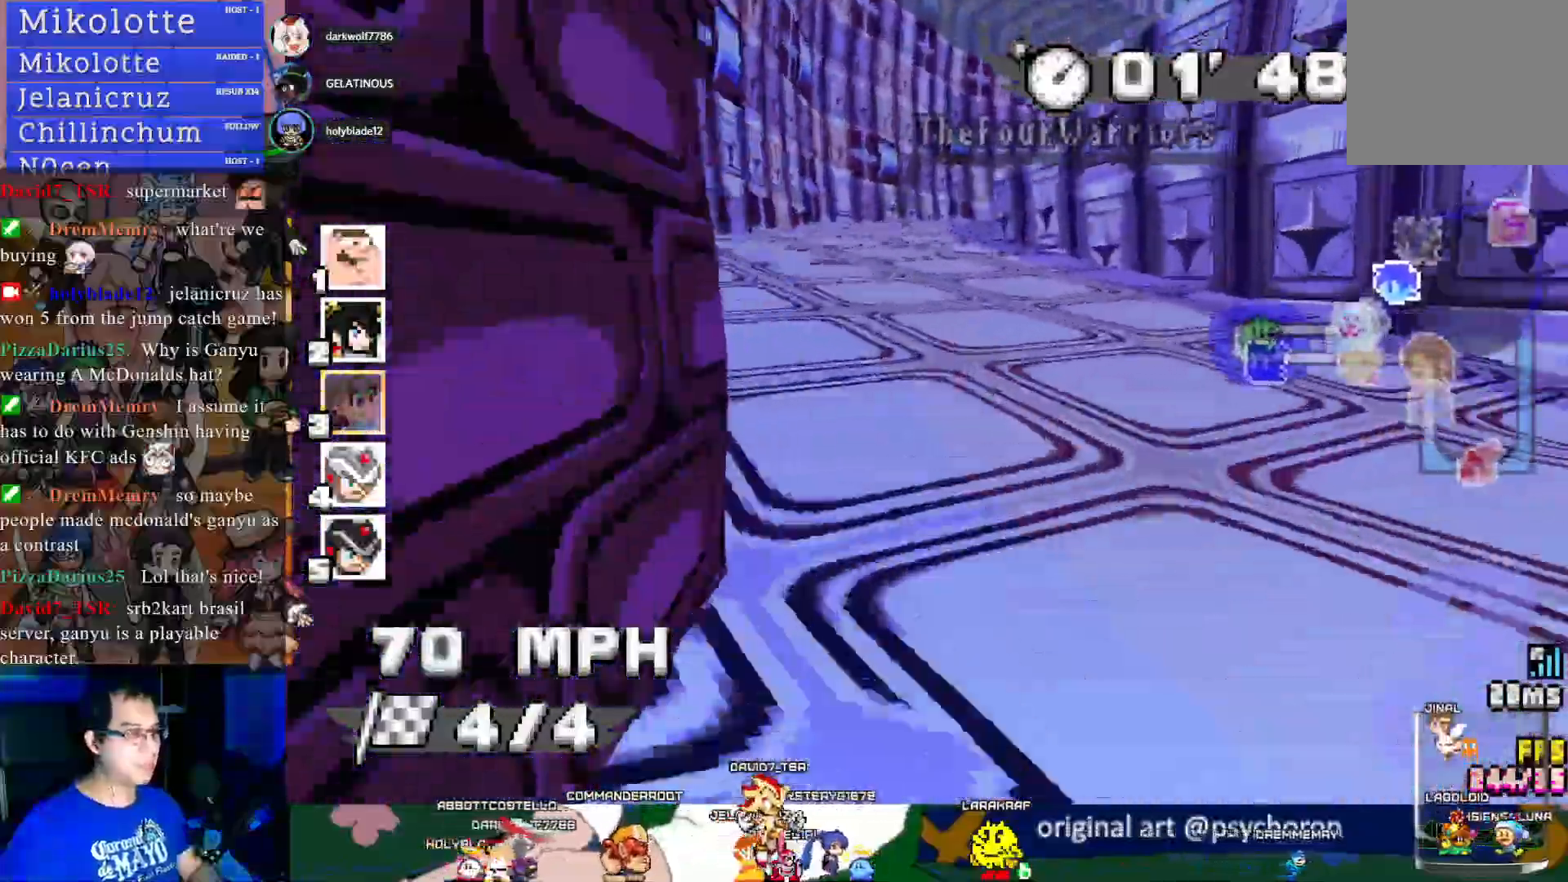
{"buttons": ["CROSS", "R1"], "left_stick": "left", "right_stick": "center", "events": [[17, "R1", "down"], [250, "left_stick", "center"], [317, "left_stick", "left"]]}
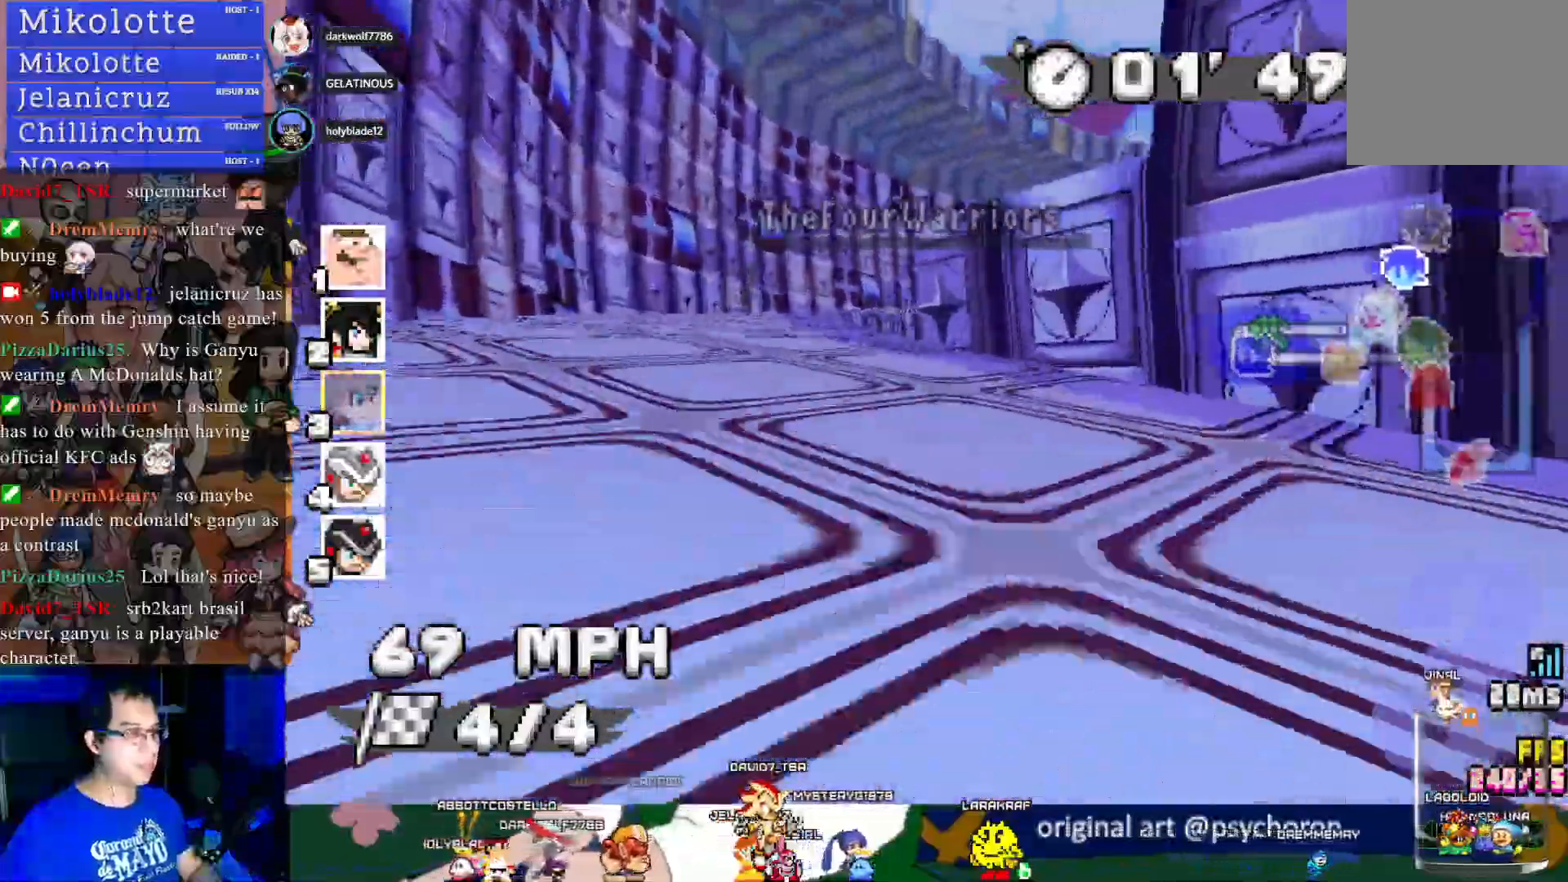
{"buttons": ["CROSS", "R1"], "left_stick": "left", "right_stick": "center", "events": []}
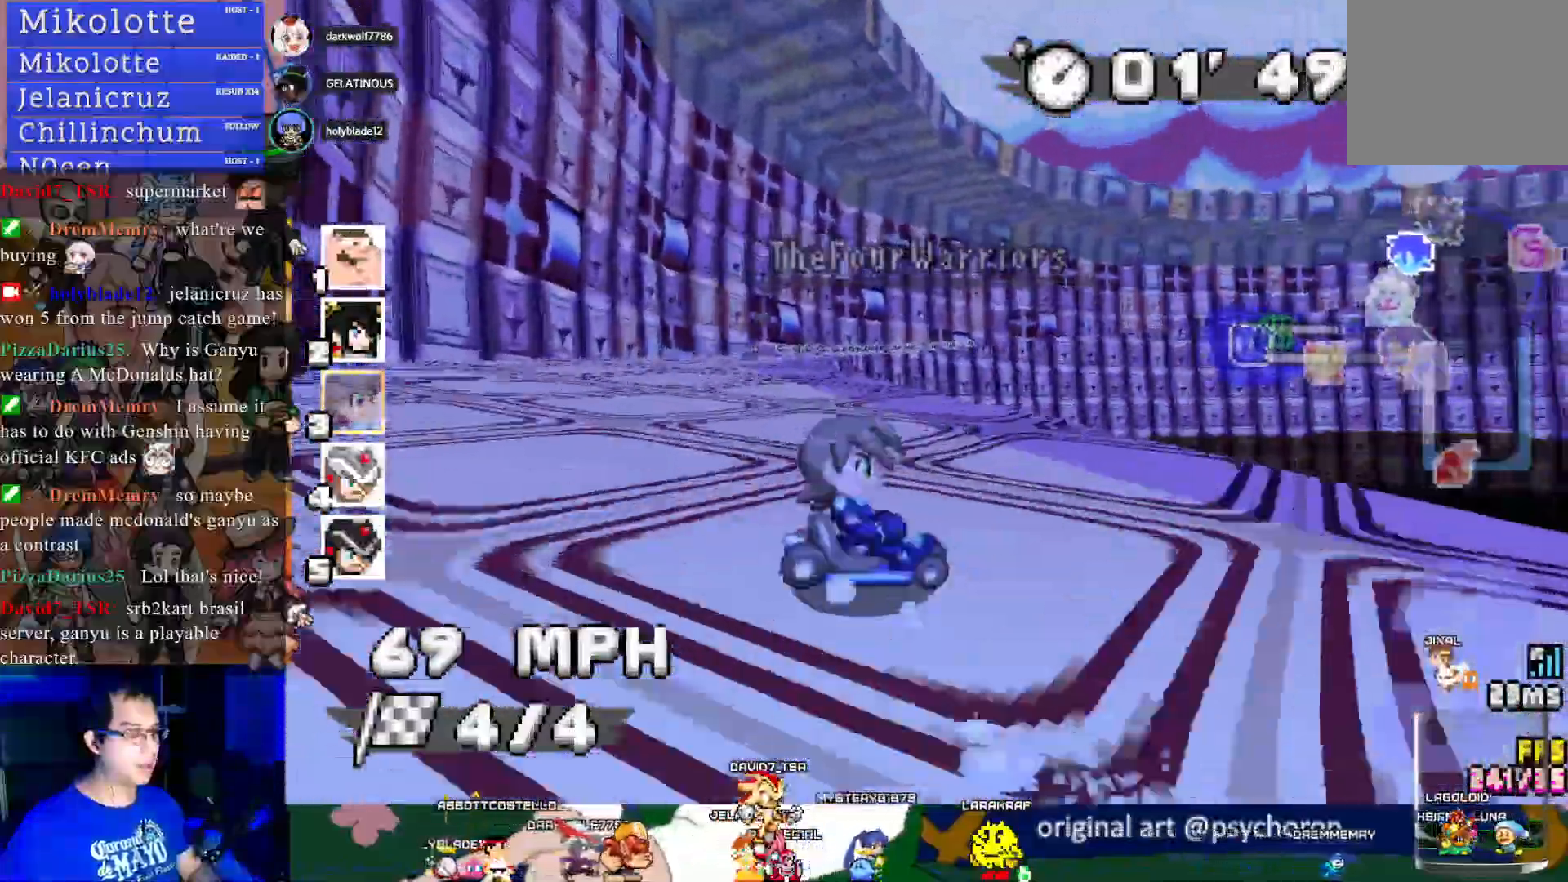
{"buttons": ["CROSS", "R1"], "left_stick": "down-right", "right_stick": "center", "events": [[350, "left_stick", "center"], [433, "left_stick", "down-right"]]}
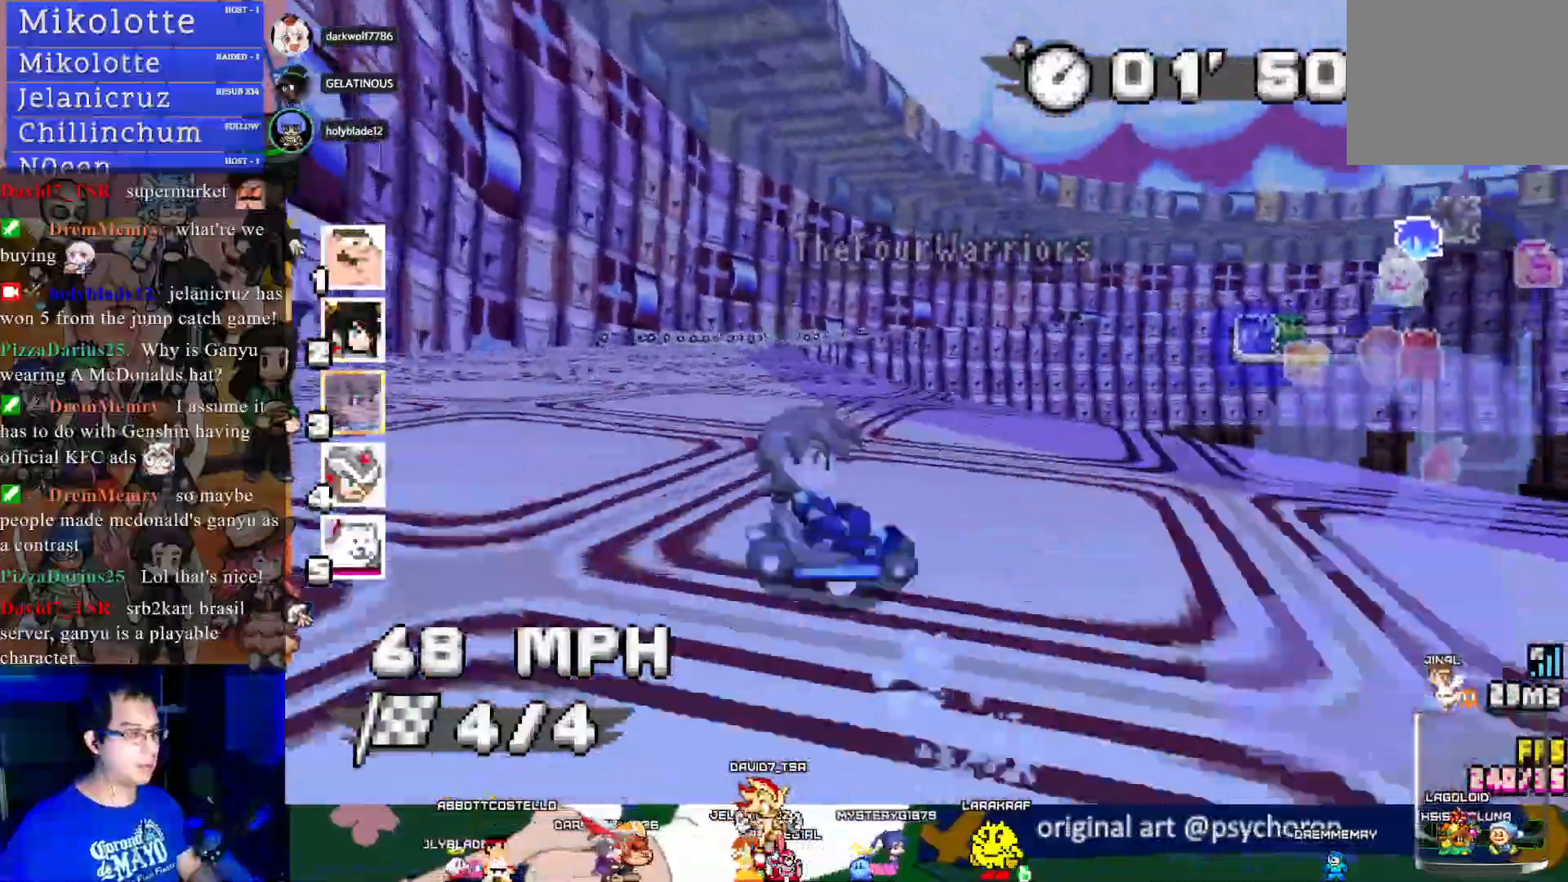
{"buttons": ["CROSS"], "left_stick": "left", "right_stick": "center", "events": [[117, "left_stick", "center"], [200, "left_stick", "left"], [250, "R1", "up"]]}